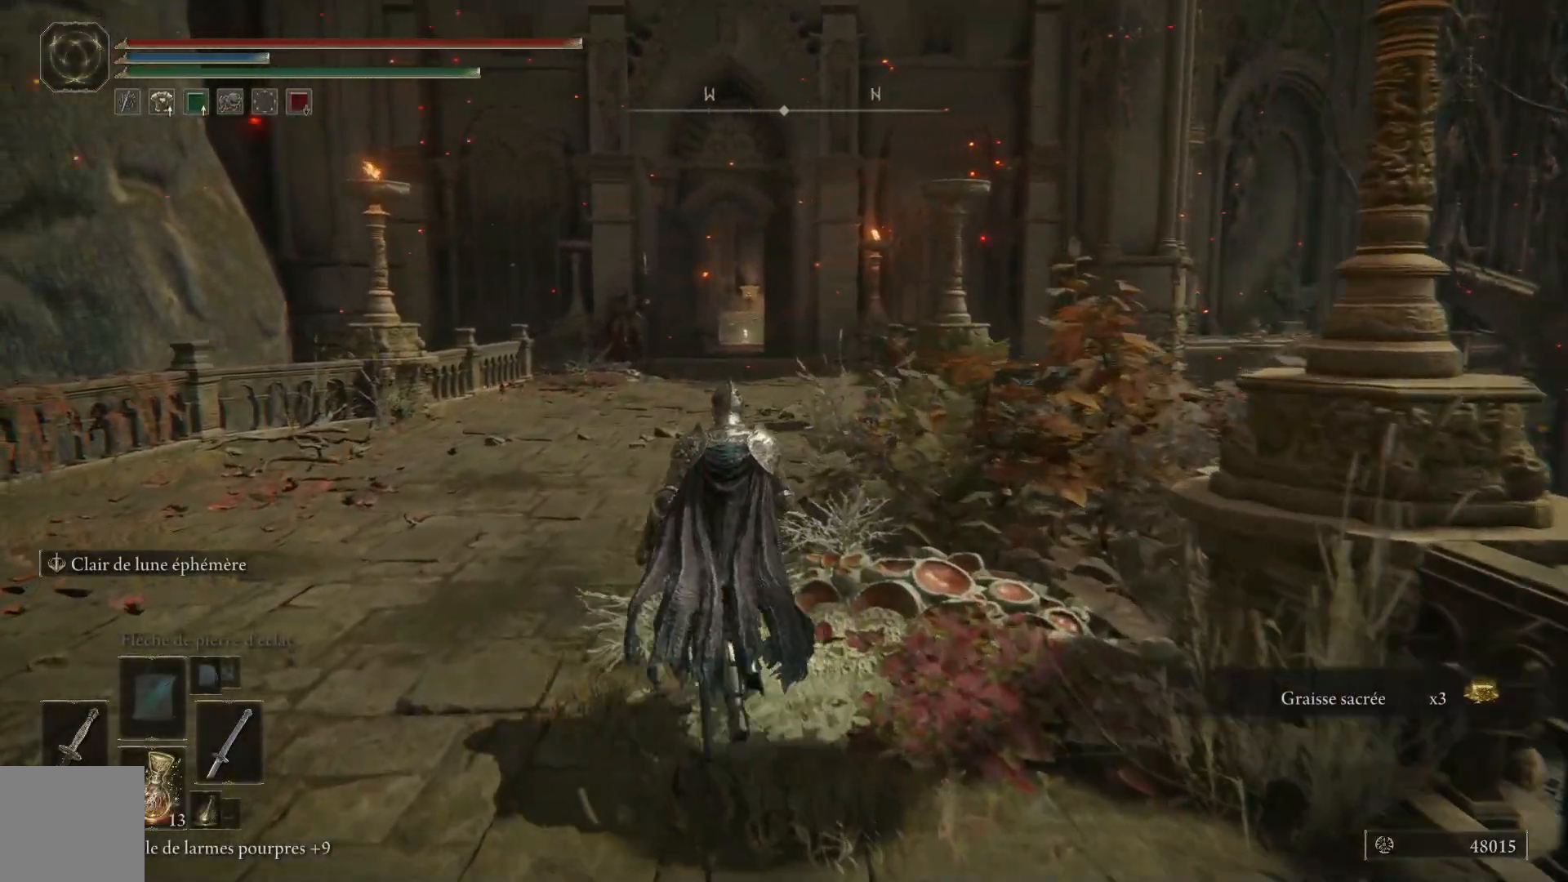
Gameplay with a controller (Xbox layout); each line is a JSON object with the inputs held at the frame after it. "events" lists button and stick changes between this image and that frame as [ms after this image, input, new state], when the widget could be followed in between.
{"buttons": ["B"], "left_stick": "up", "right_stick": "center", "events": []}
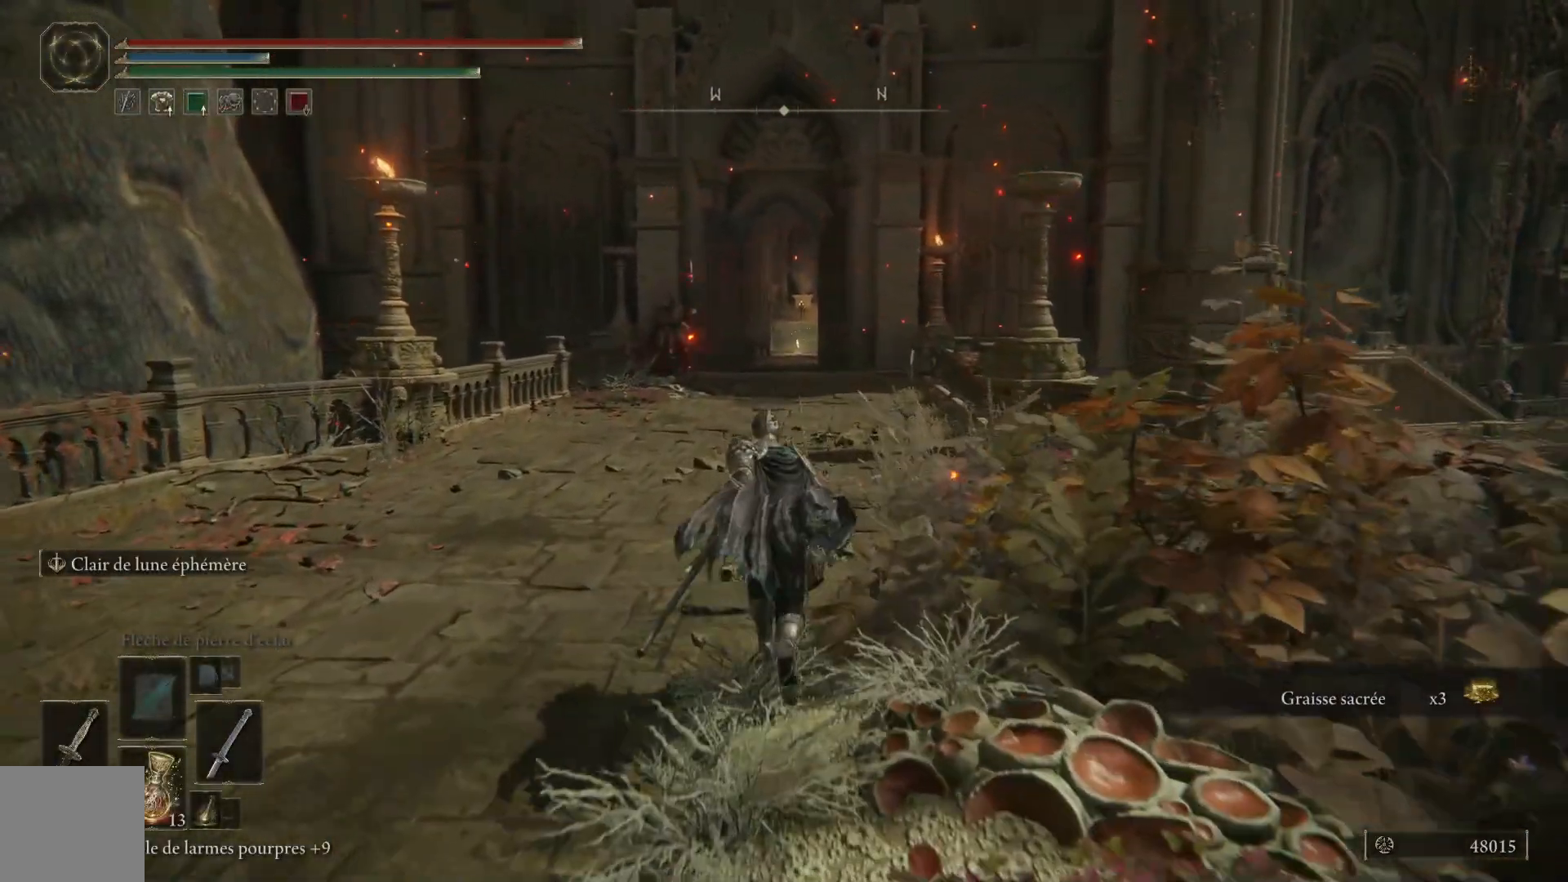
{"buttons": ["B"], "left_stick": "up", "right_stick": "center", "events": []}
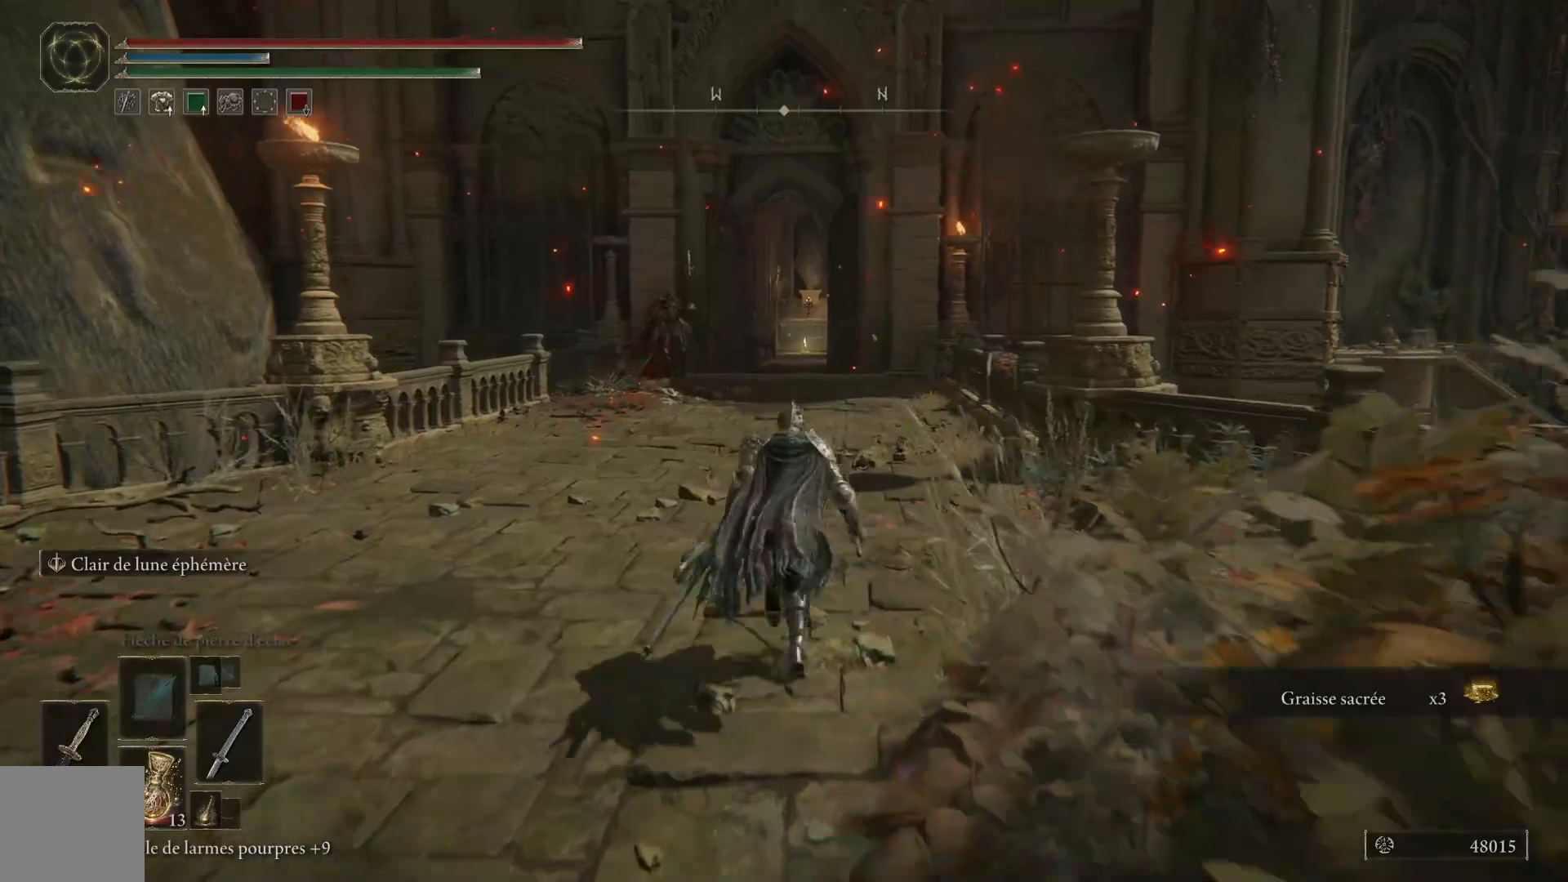
{"buttons": ["B"], "left_stick": "up", "right_stick": "center", "events": []}
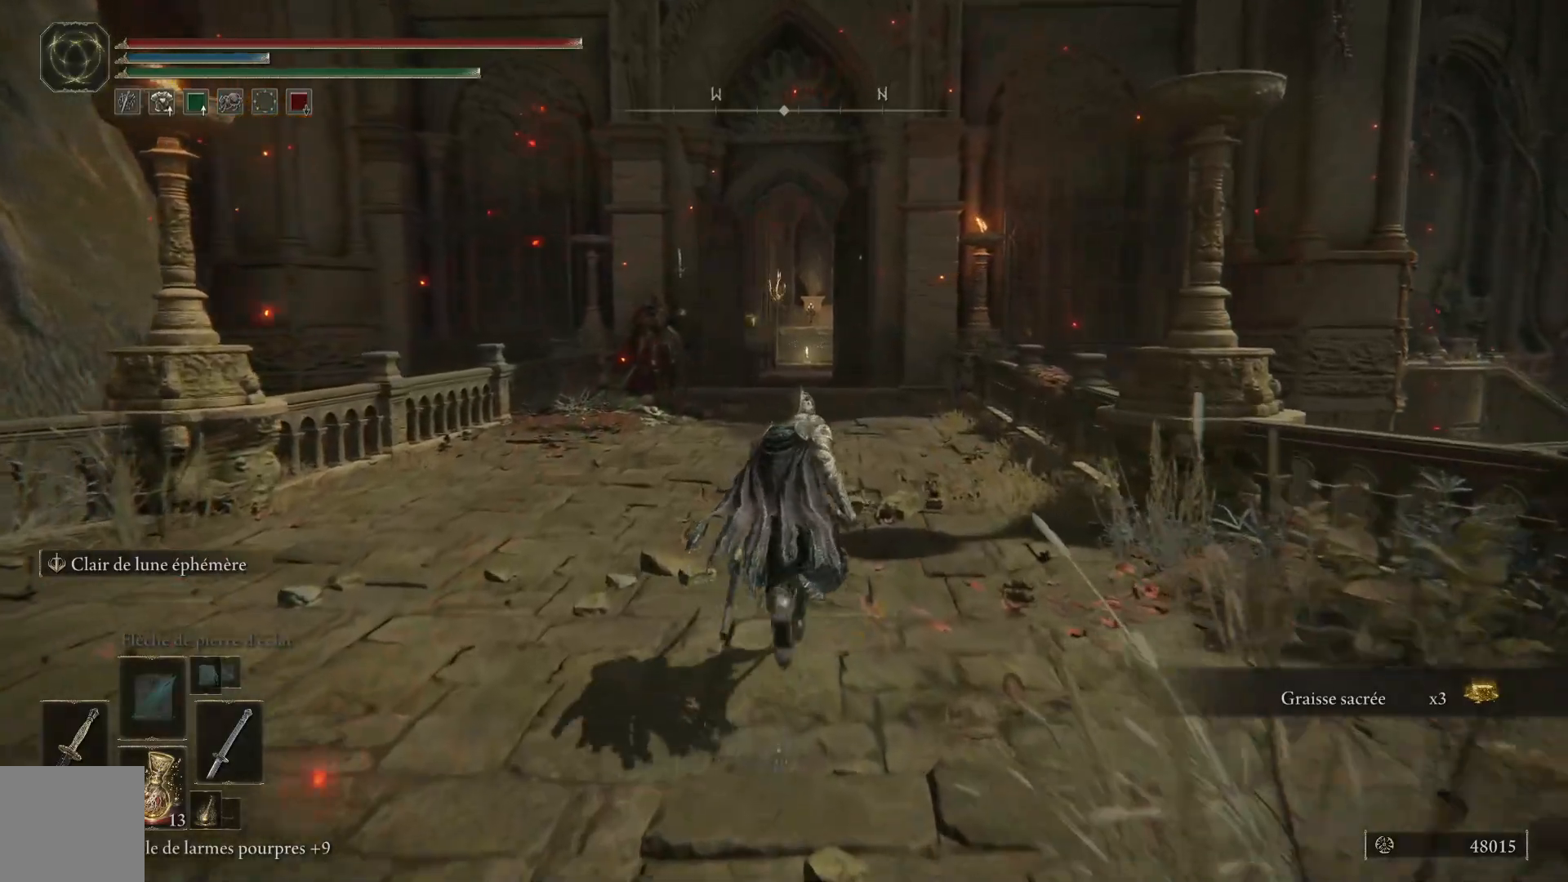
{"buttons": ["B"], "left_stick": "up", "right_stick": "center", "events": []}
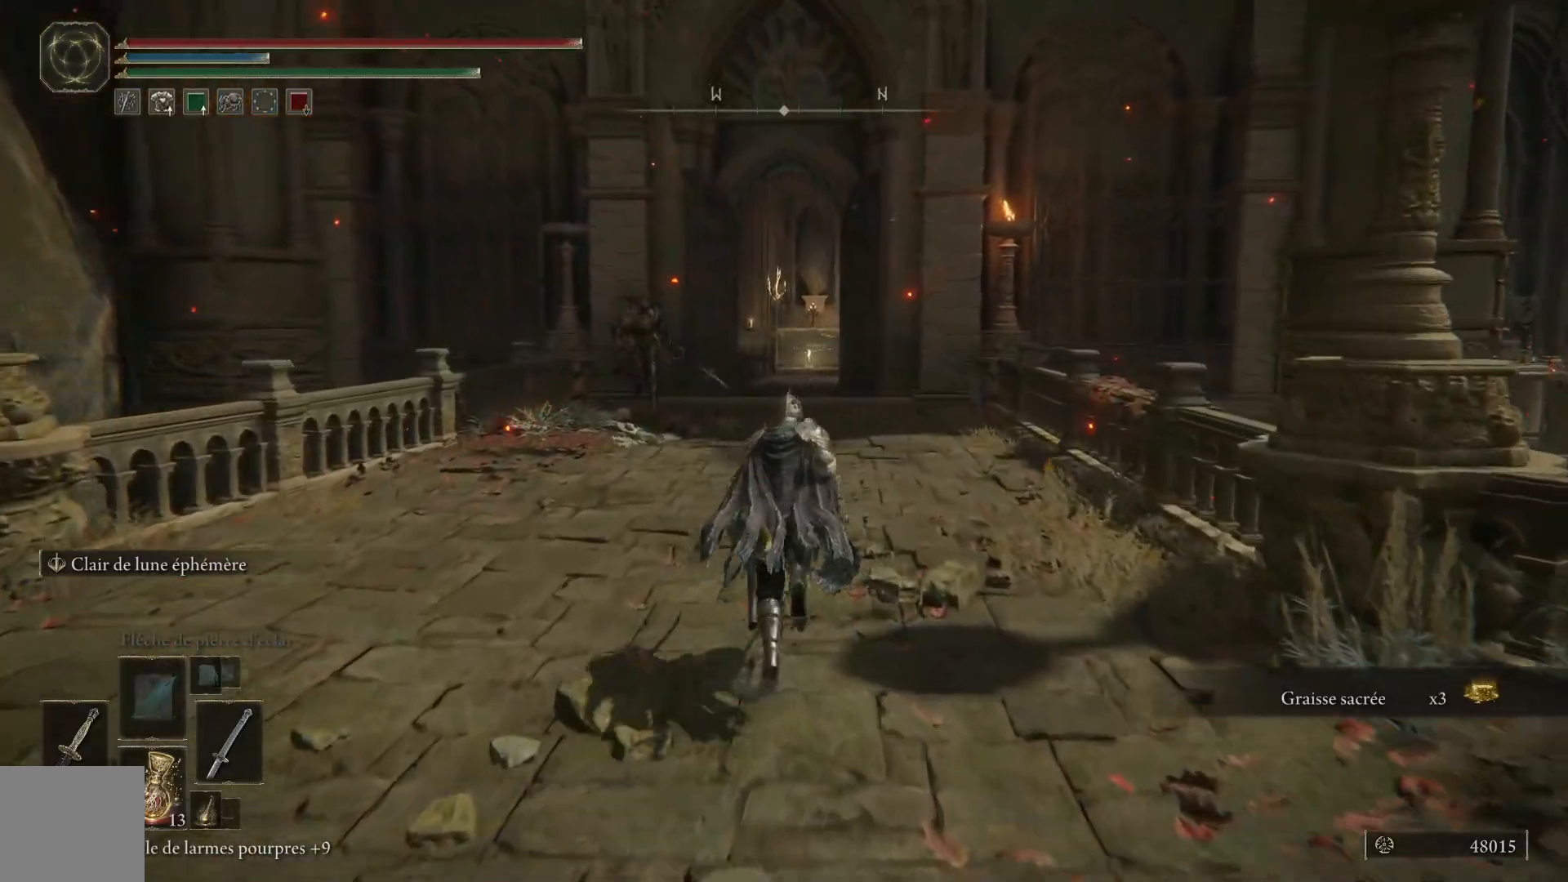
{"buttons": ["B"], "left_stick": "up", "right_stick": "center", "events": []}
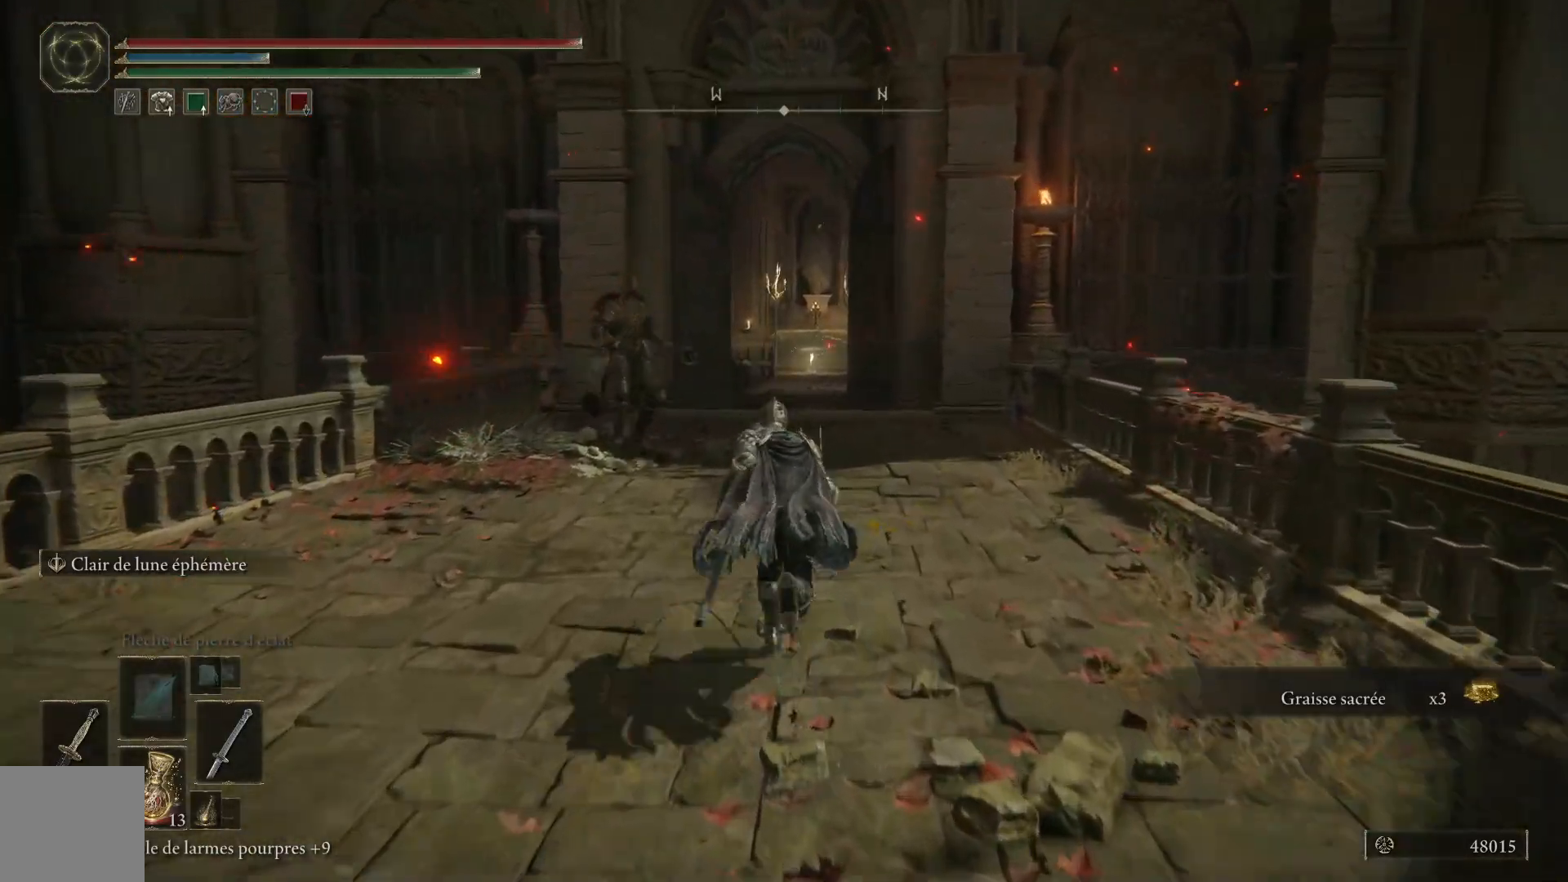
{"buttons": ["B"], "left_stick": "up", "right_stick": "center", "events": []}
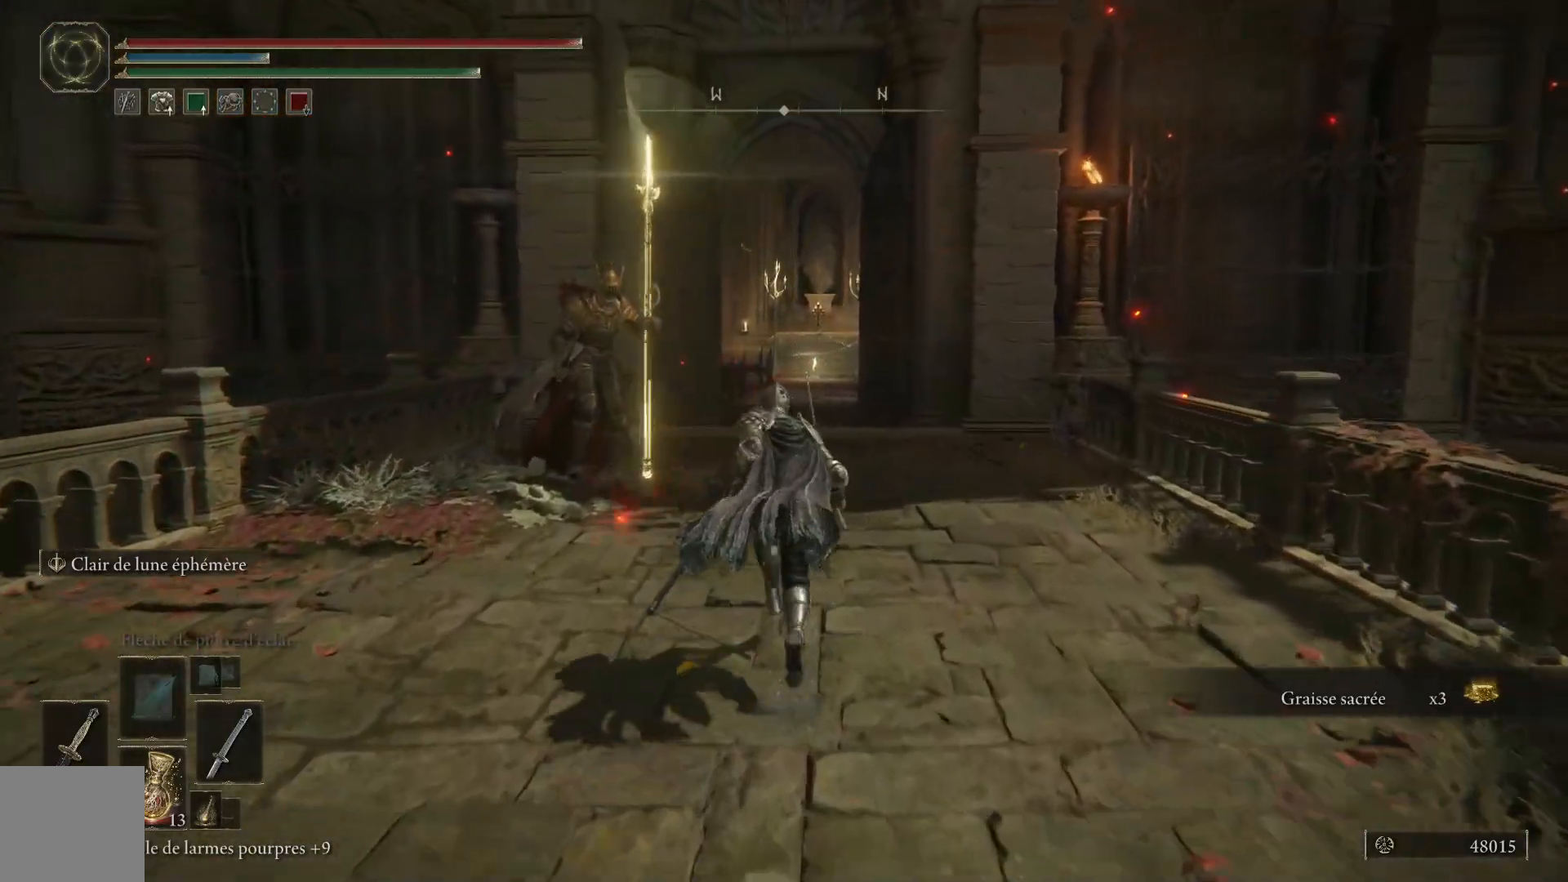
{"buttons": ["B"], "left_stick": "up", "right_stick": "center", "events": []}
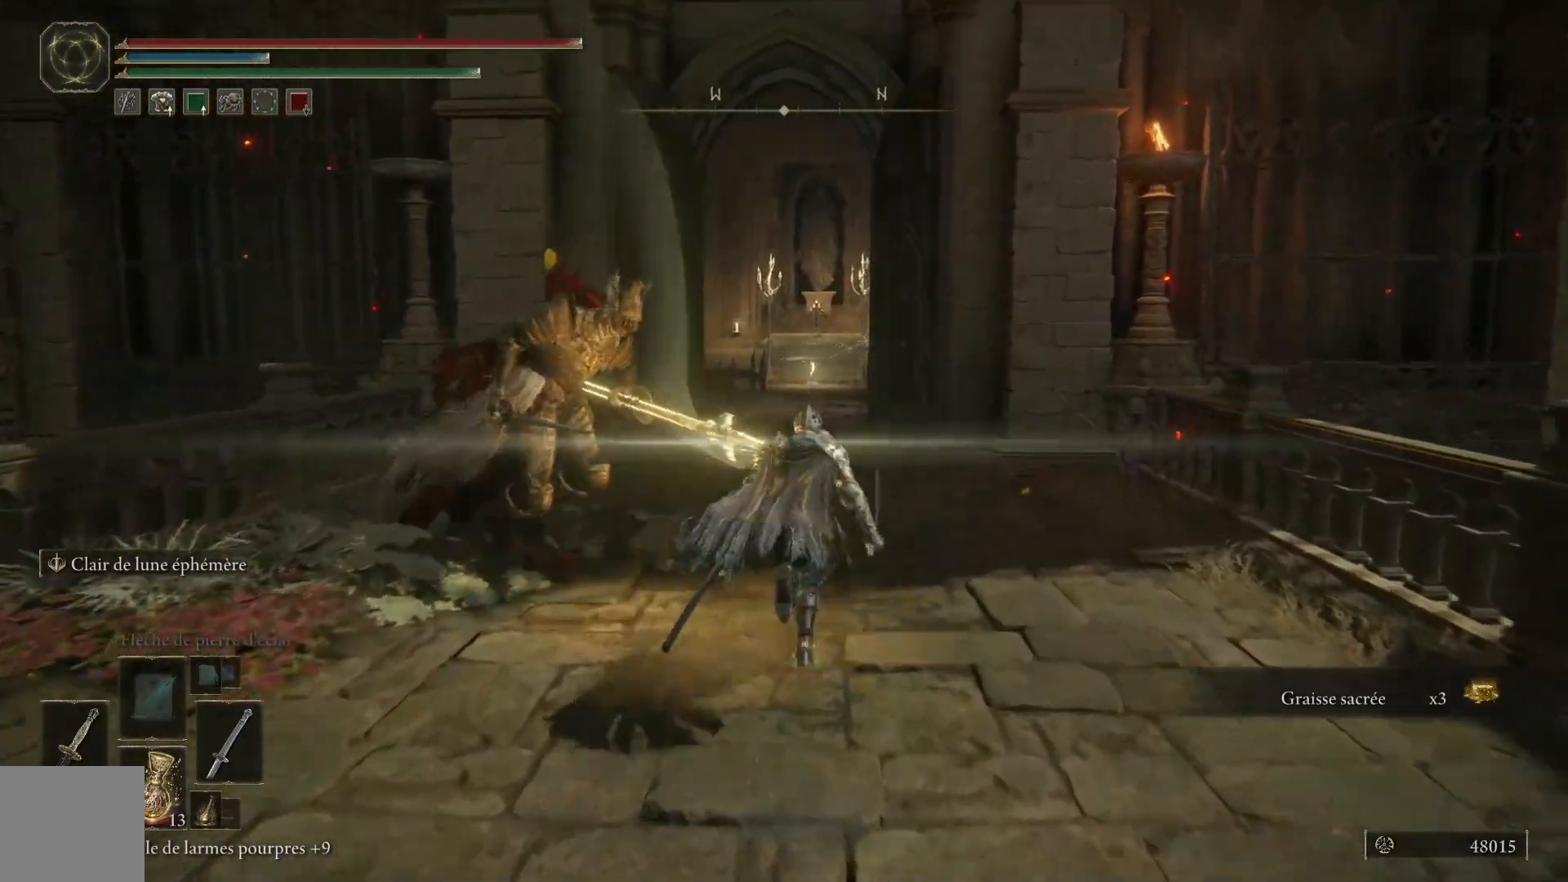
{"buttons": [], "left_stick": "up", "right_stick": "center", "events": [[133, "B", "up"], [217, "B", "down"], [317, "B", "up"]]}
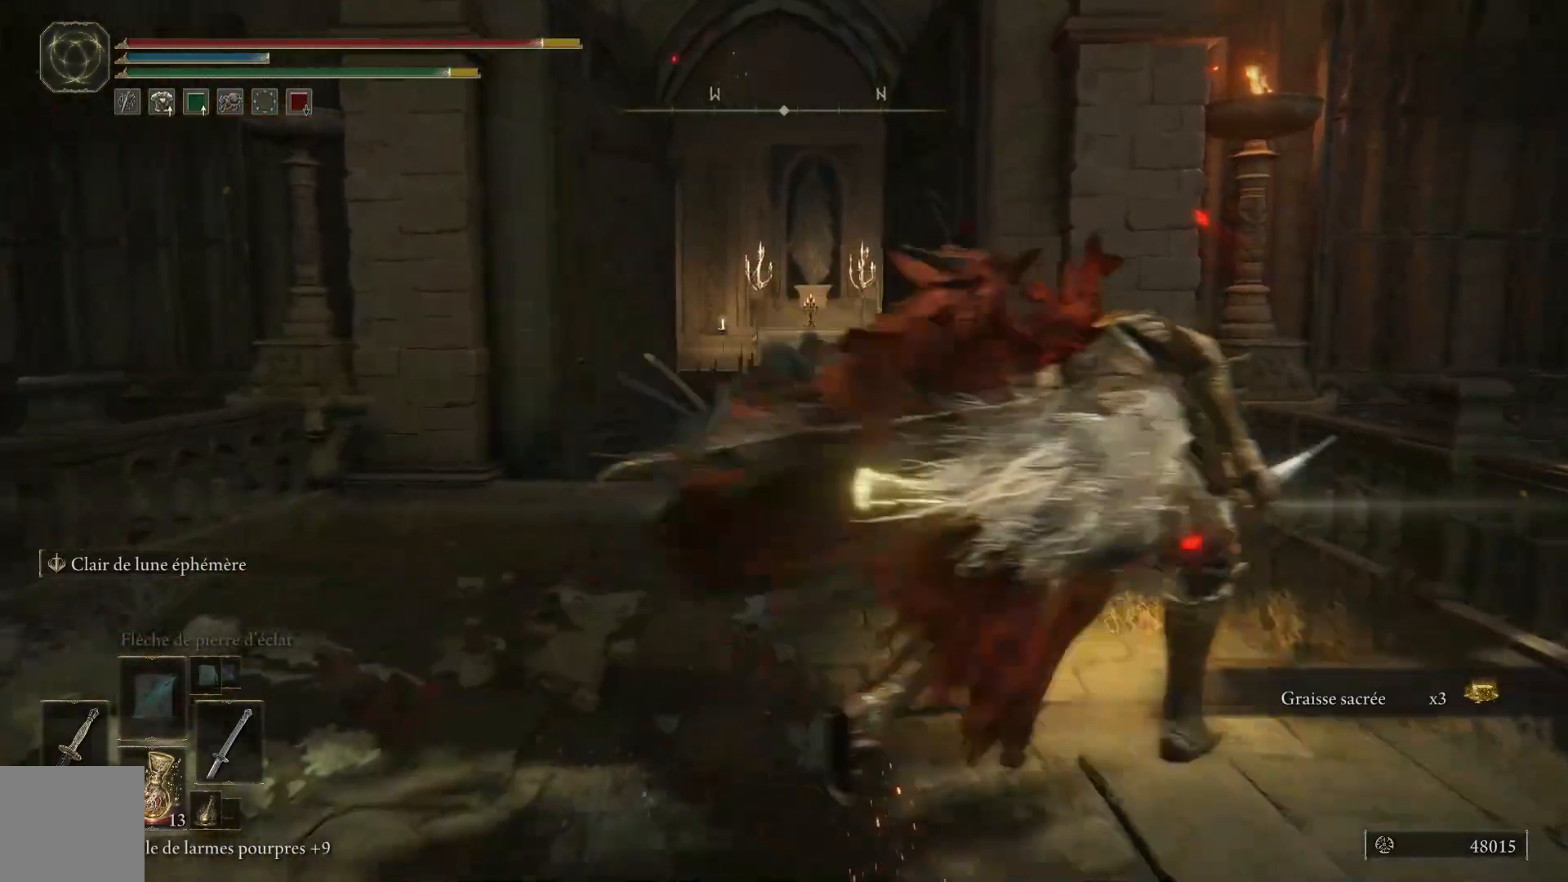
{"buttons": [], "left_stick": "up", "right_stick": "center", "events": [[233, "B", "down"], [367, "B", "up"]]}
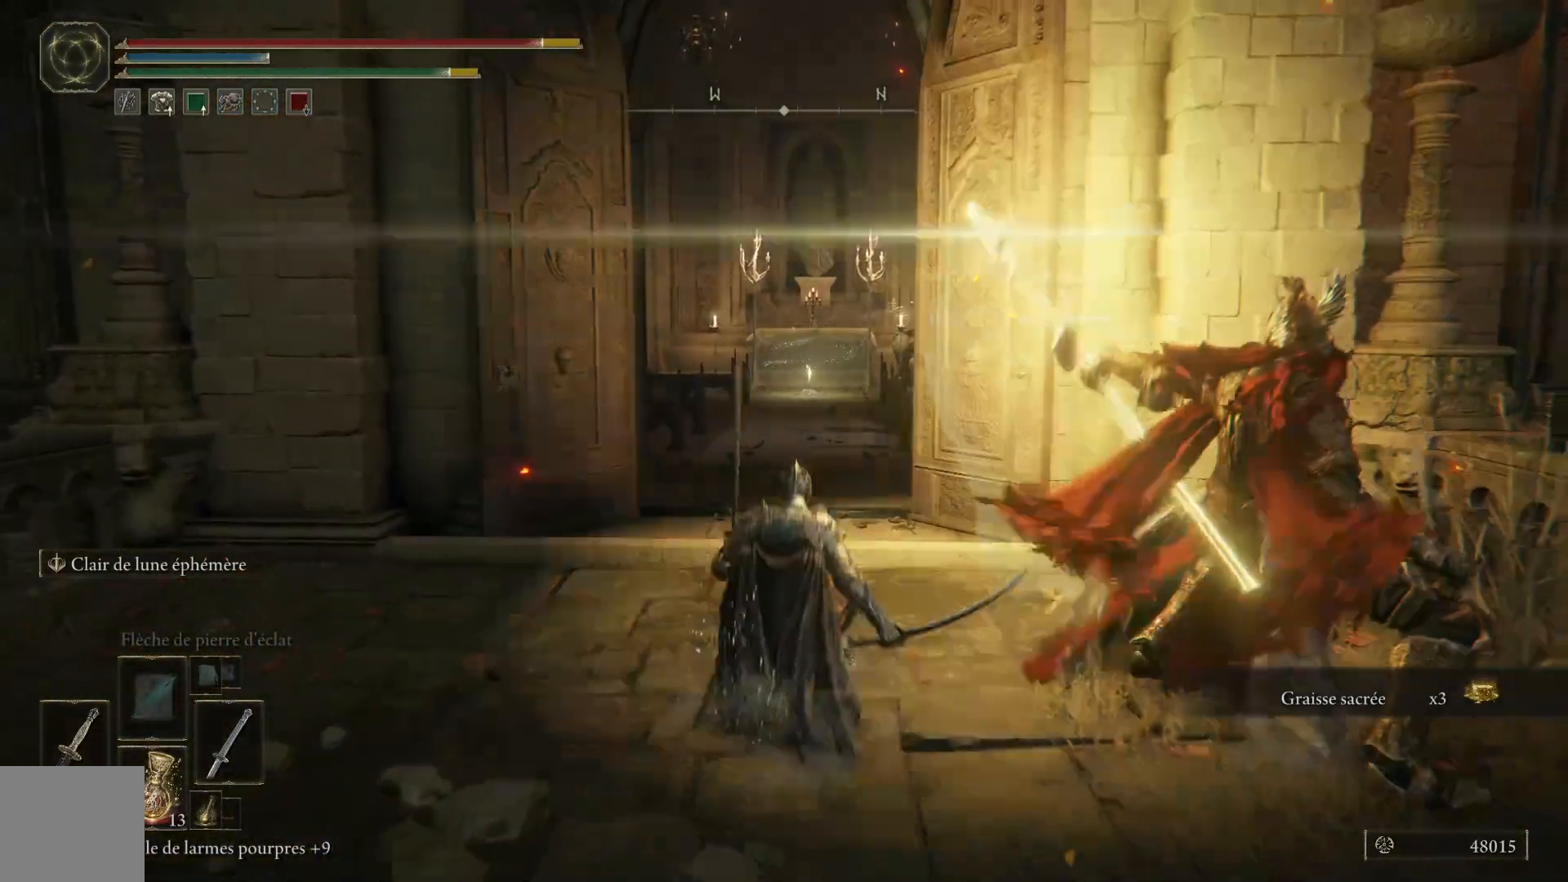
{"buttons": ["B"], "left_stick": "up", "right_stick": "center", "events": [[483, "B", "down"]]}
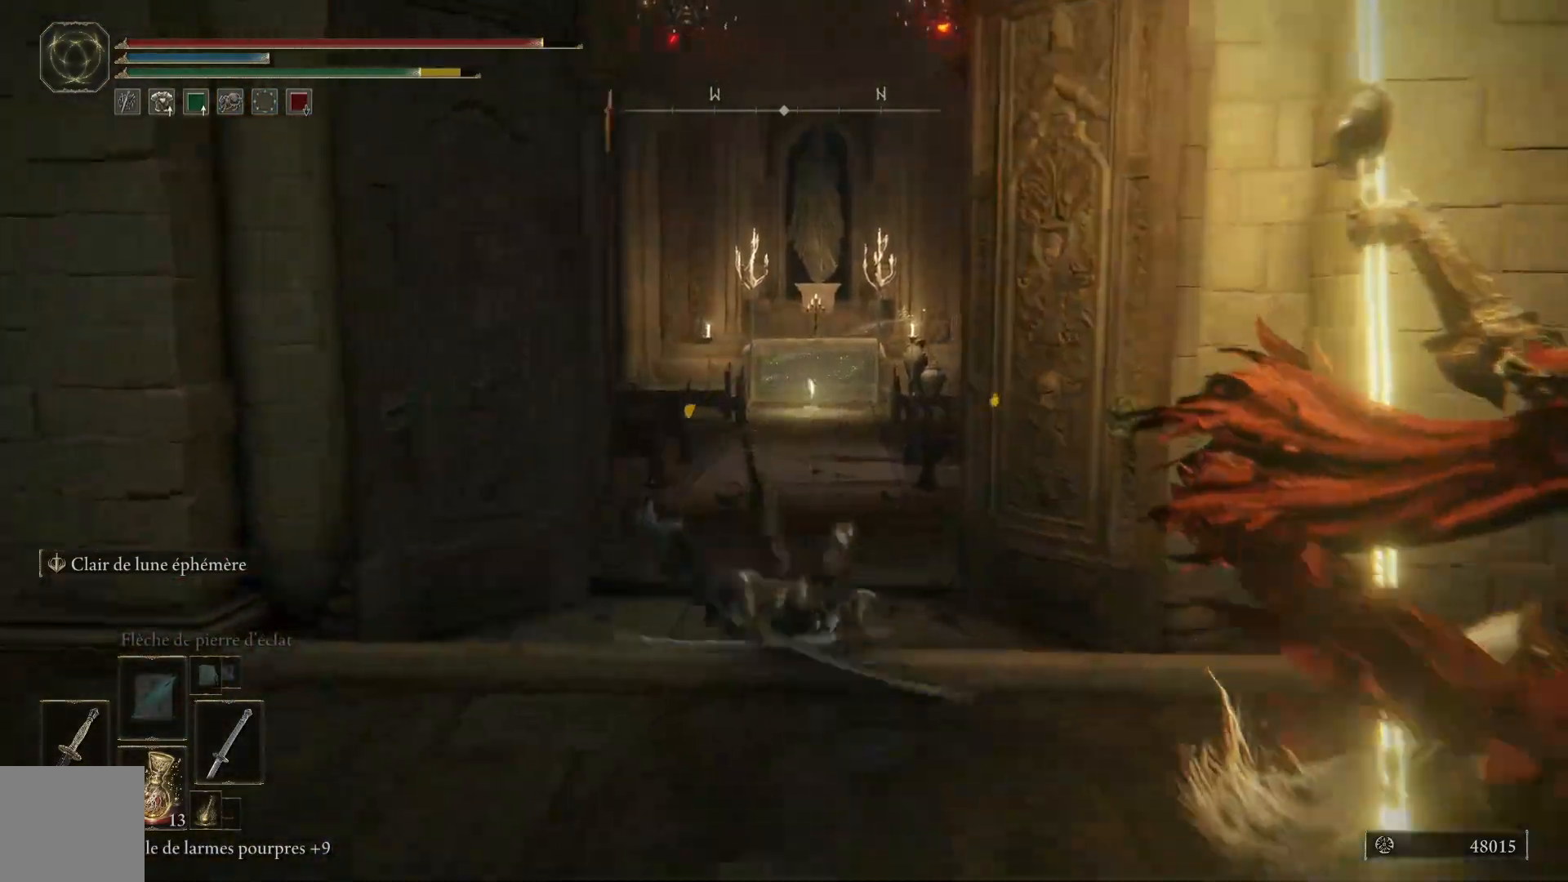
{"buttons": ["B"], "left_stick": "up", "right_stick": "center", "events": []}
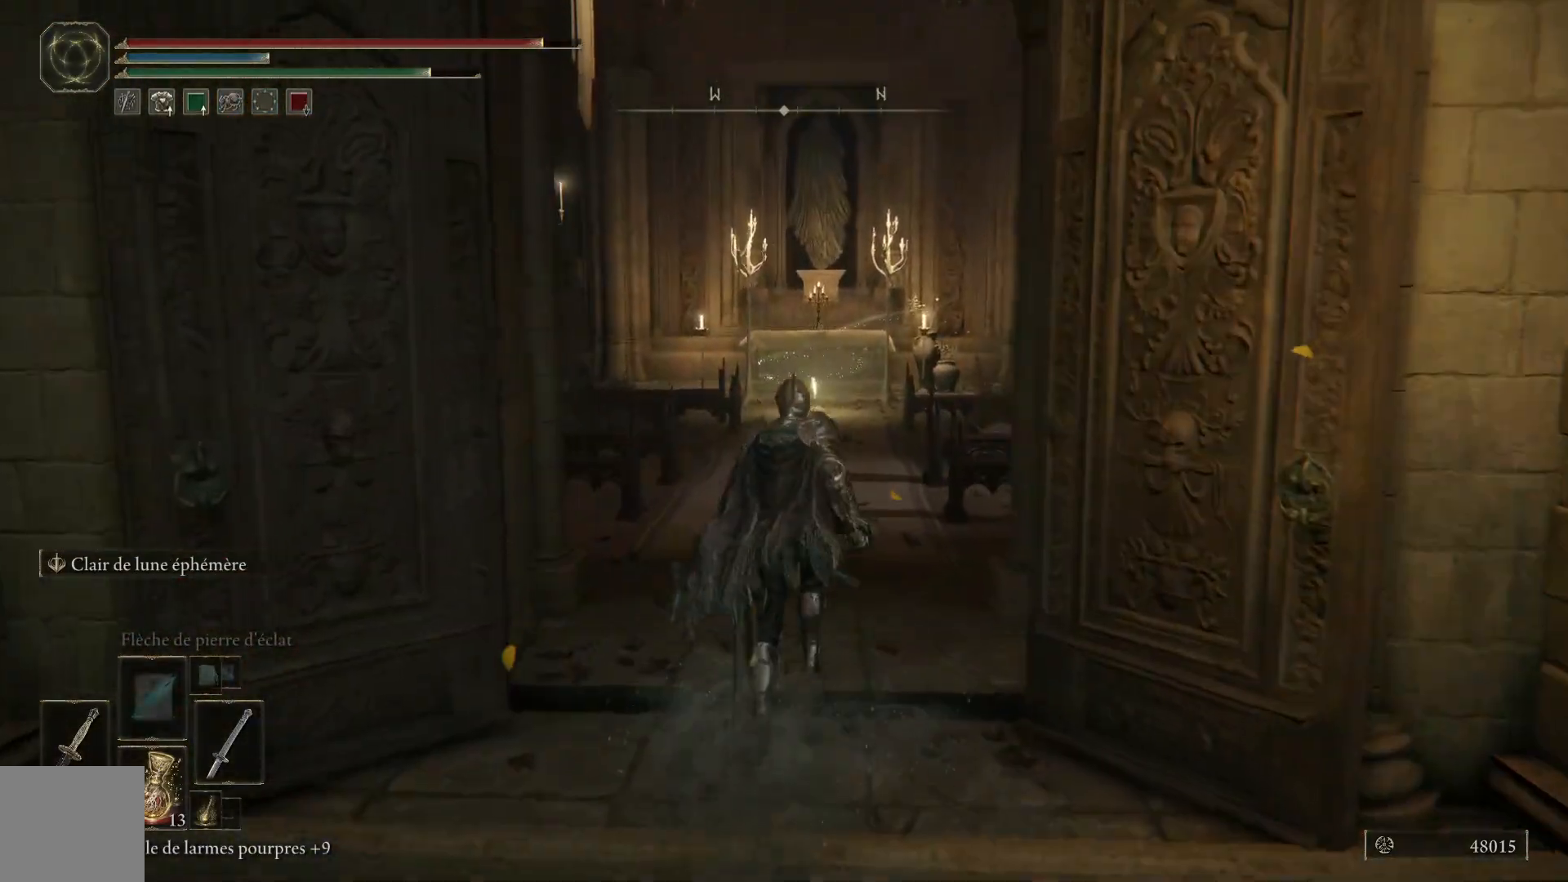
{"buttons": ["B"], "left_stick": "up", "right_stick": "center", "events": []}
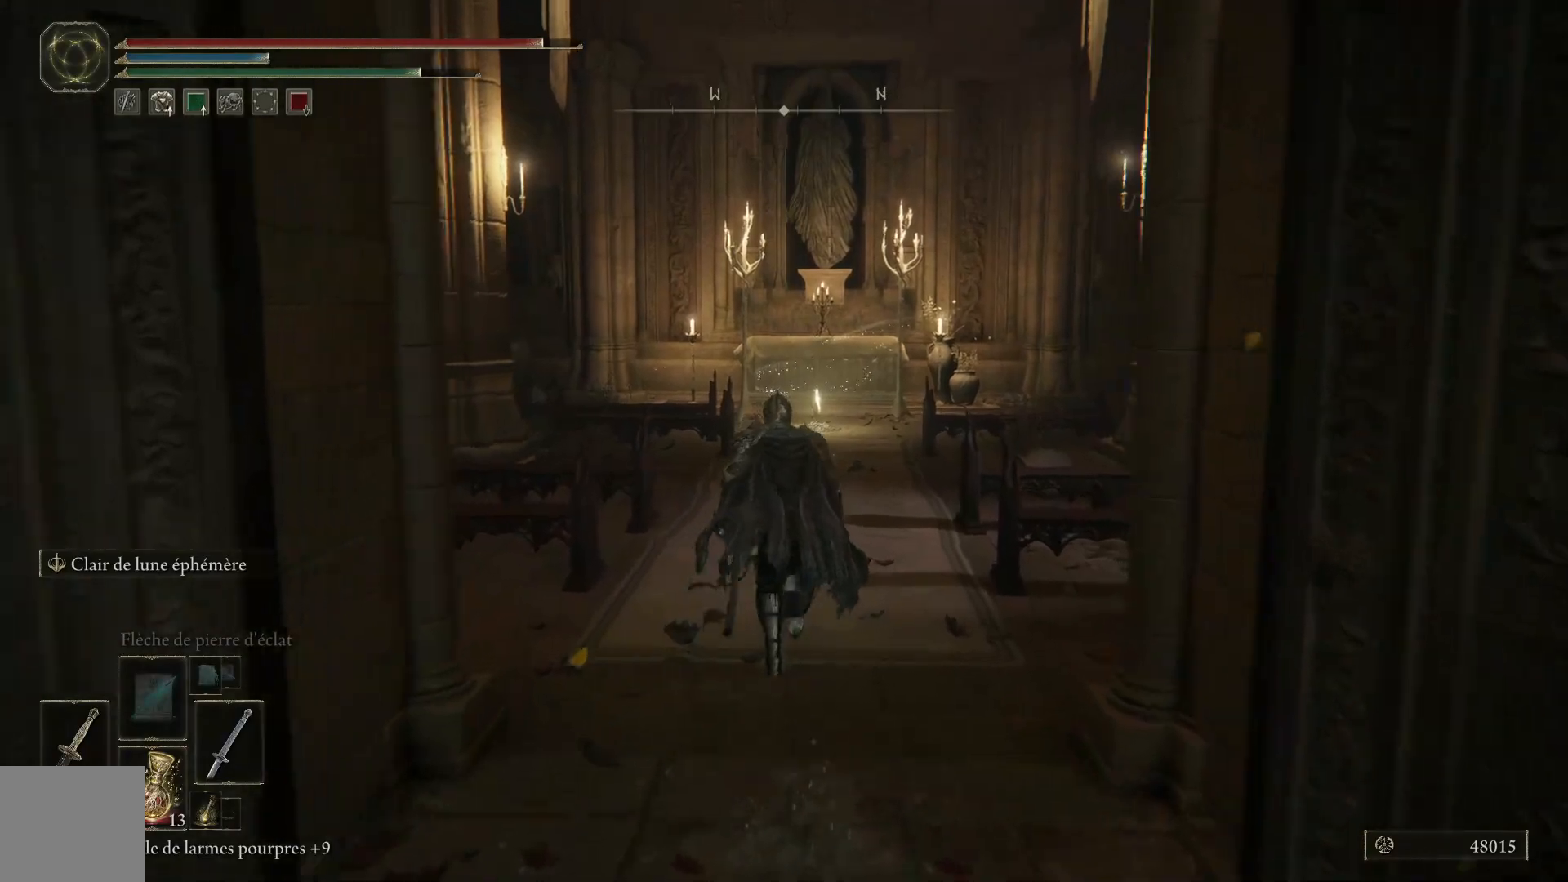
{"buttons": ["B"], "left_stick": "up", "right_stick": "center", "events": []}
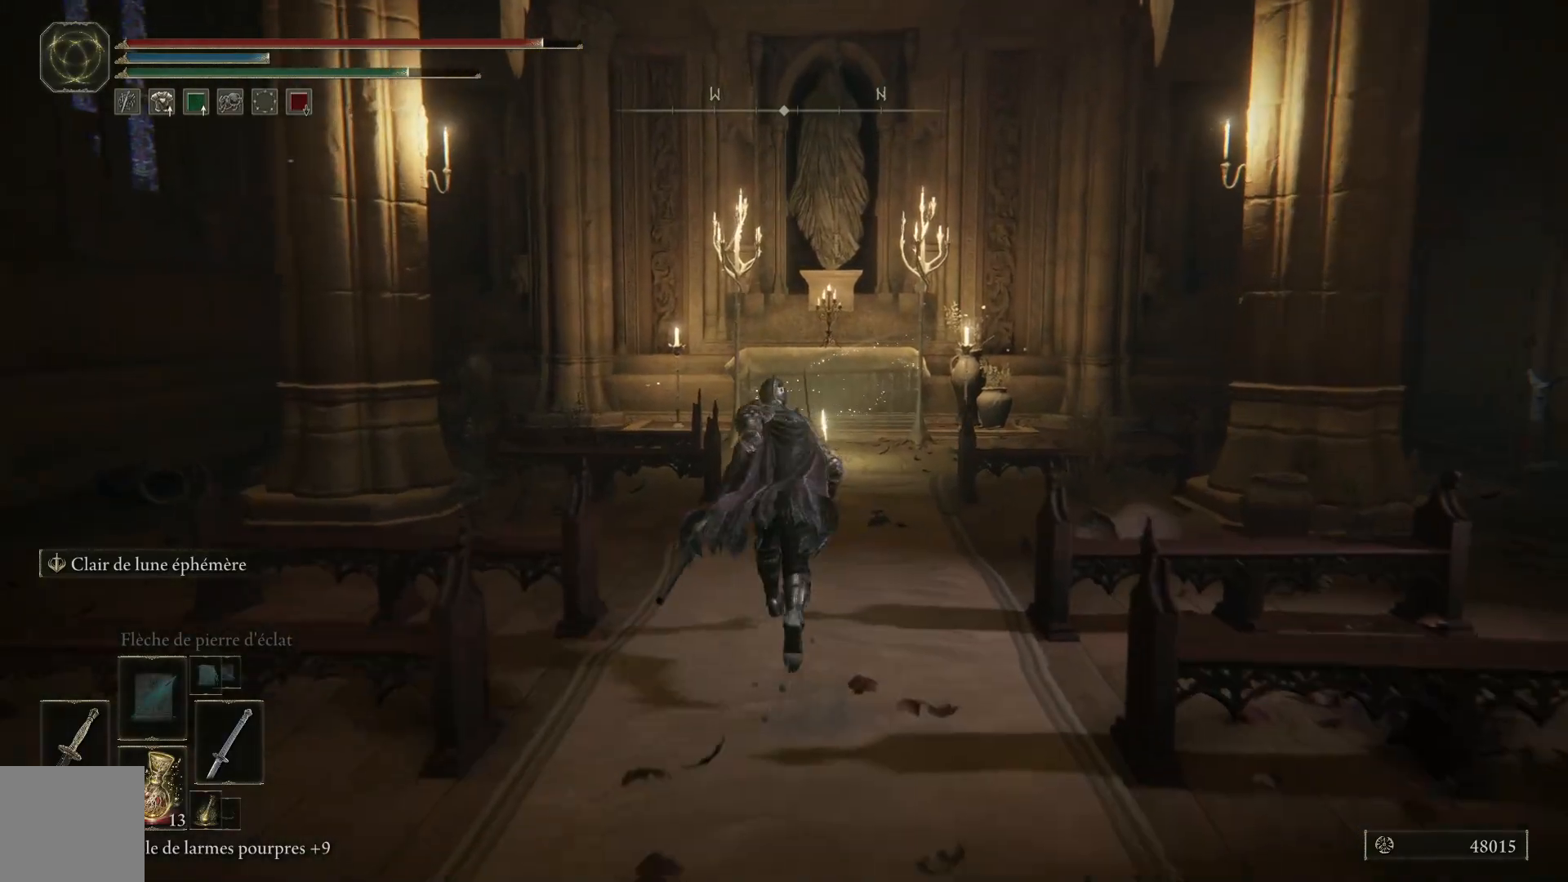
{"buttons": ["B"], "left_stick": "up", "right_stick": "center", "events": []}
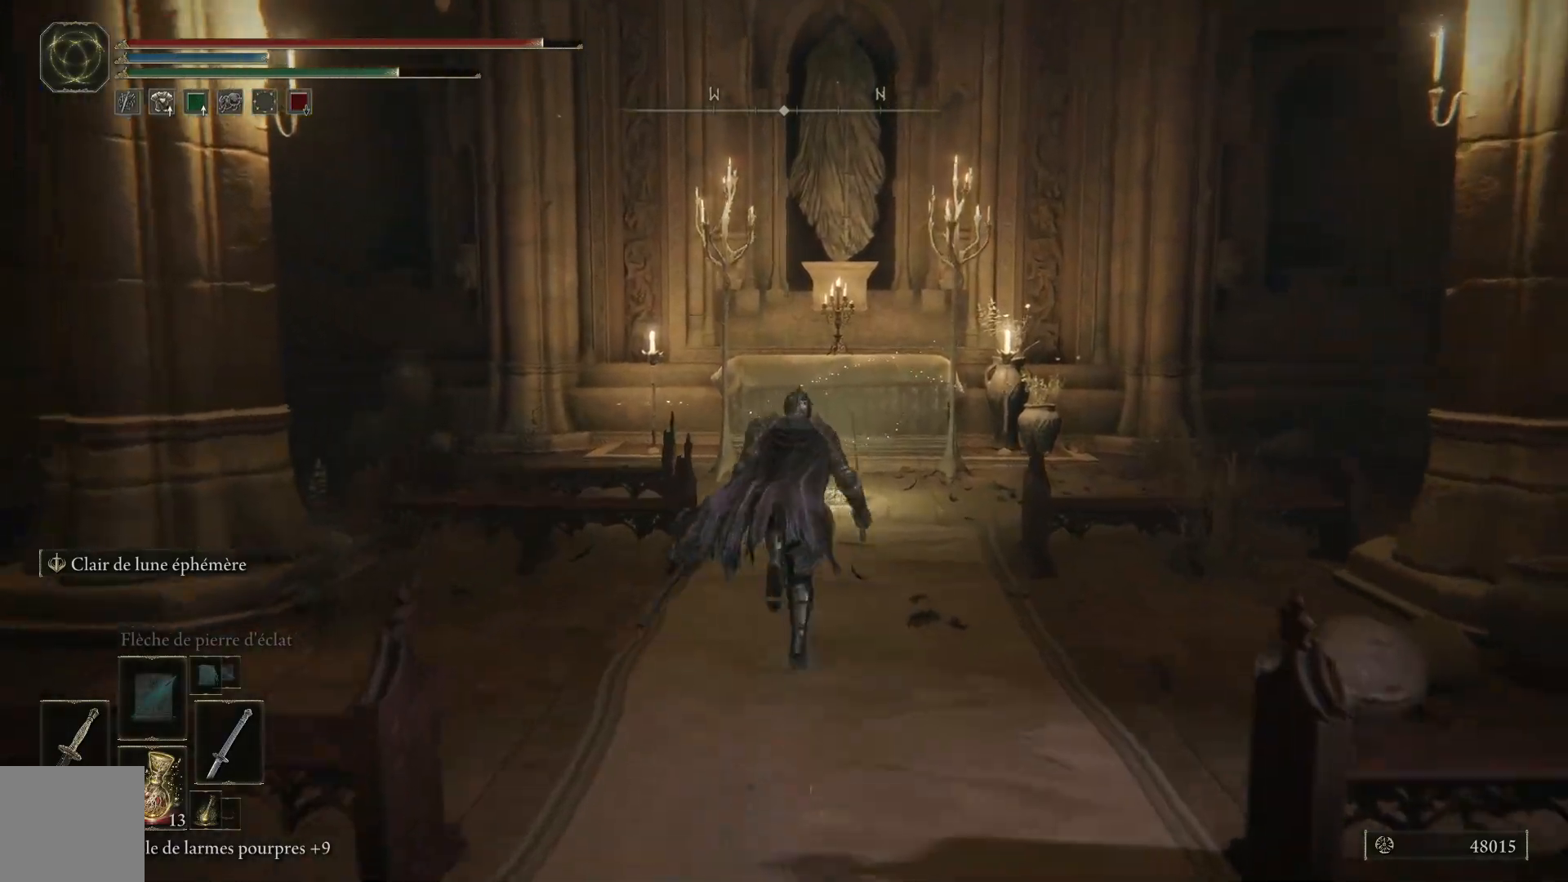
{"buttons": [], "left_stick": "up", "right_stick": "center", "events": [[350, "B", "up"]]}
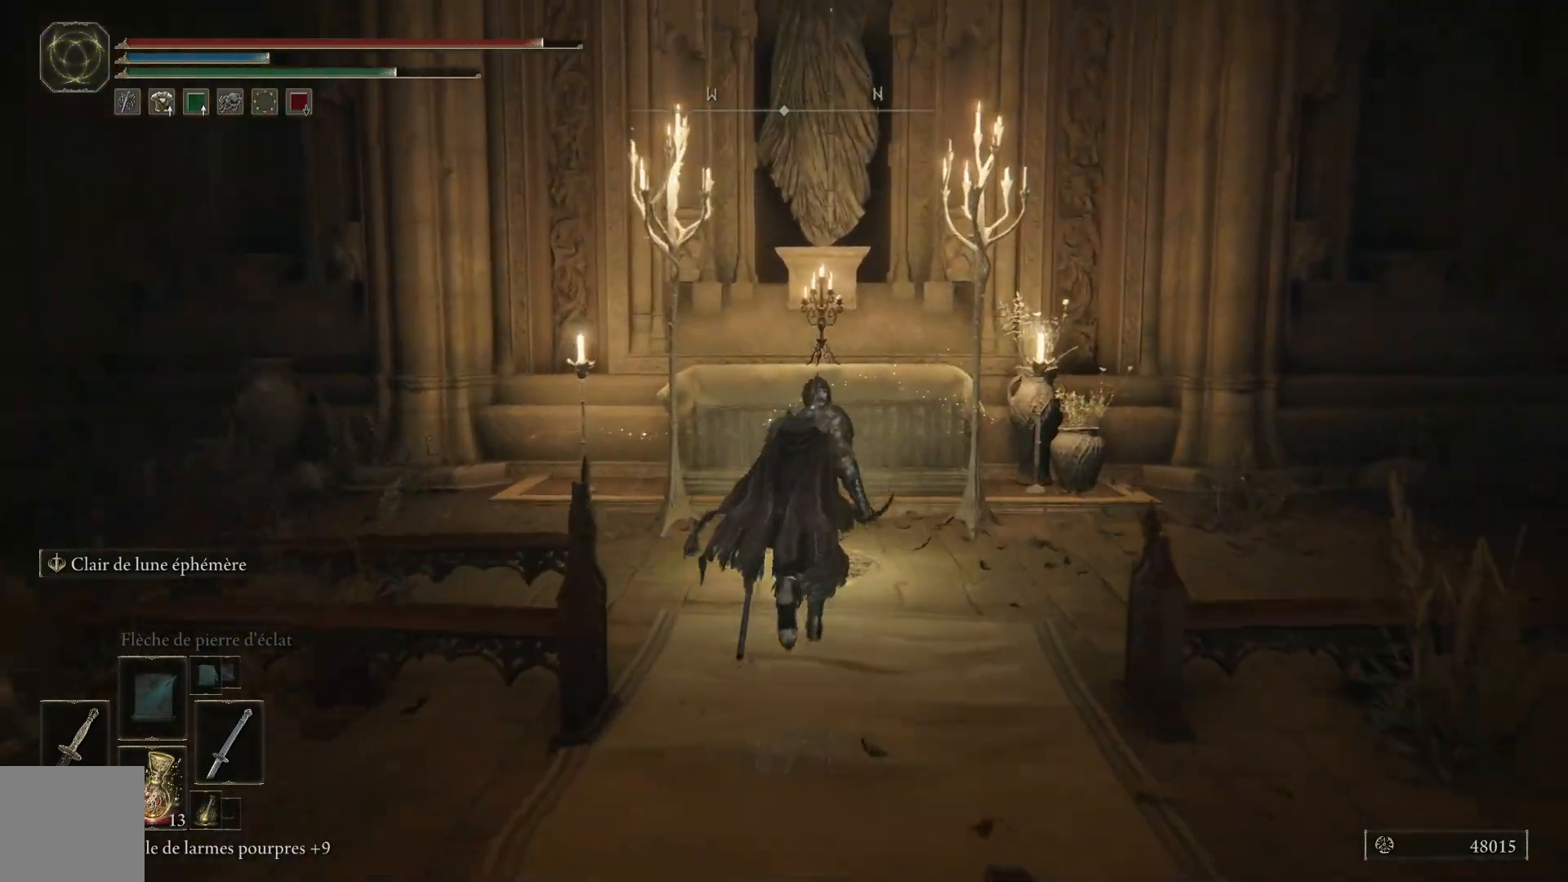
{"buttons": [], "left_stick": "up", "right_stick": "center", "events": [[17, "Y", "down"], [83, "Y", "up"], [167, "Y", "down"], [250, "Y", "up"], [333, "Y", "down"], [417, "Y", "up"]]}
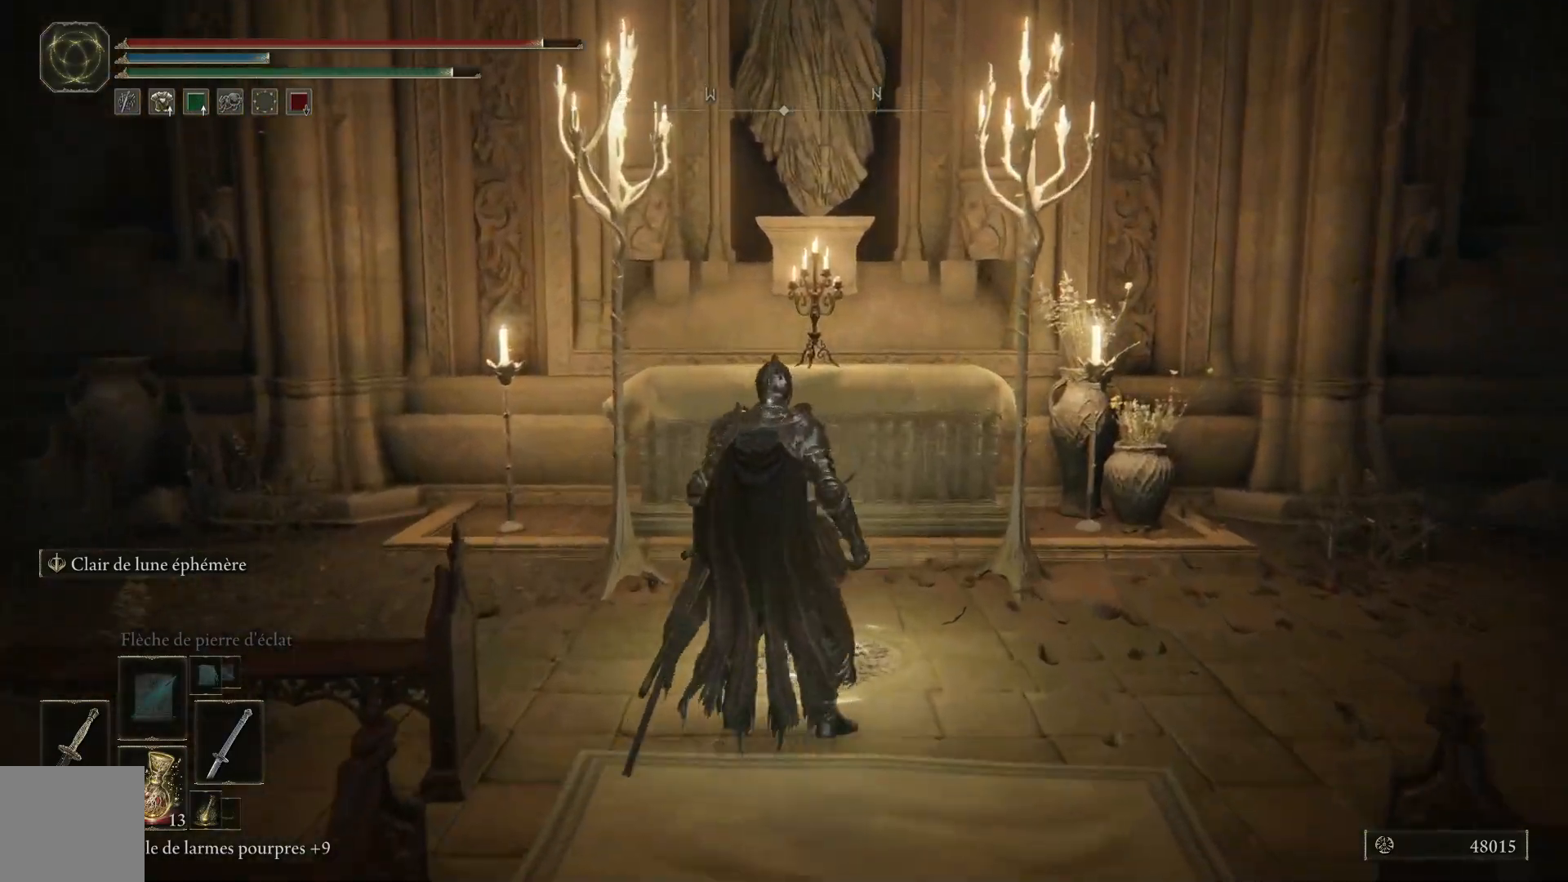
{"buttons": [], "left_stick": "up-left", "right_stick": "right", "events": [[200, "right_stick", "right"], [467, "left_stick", "up-left"]]}
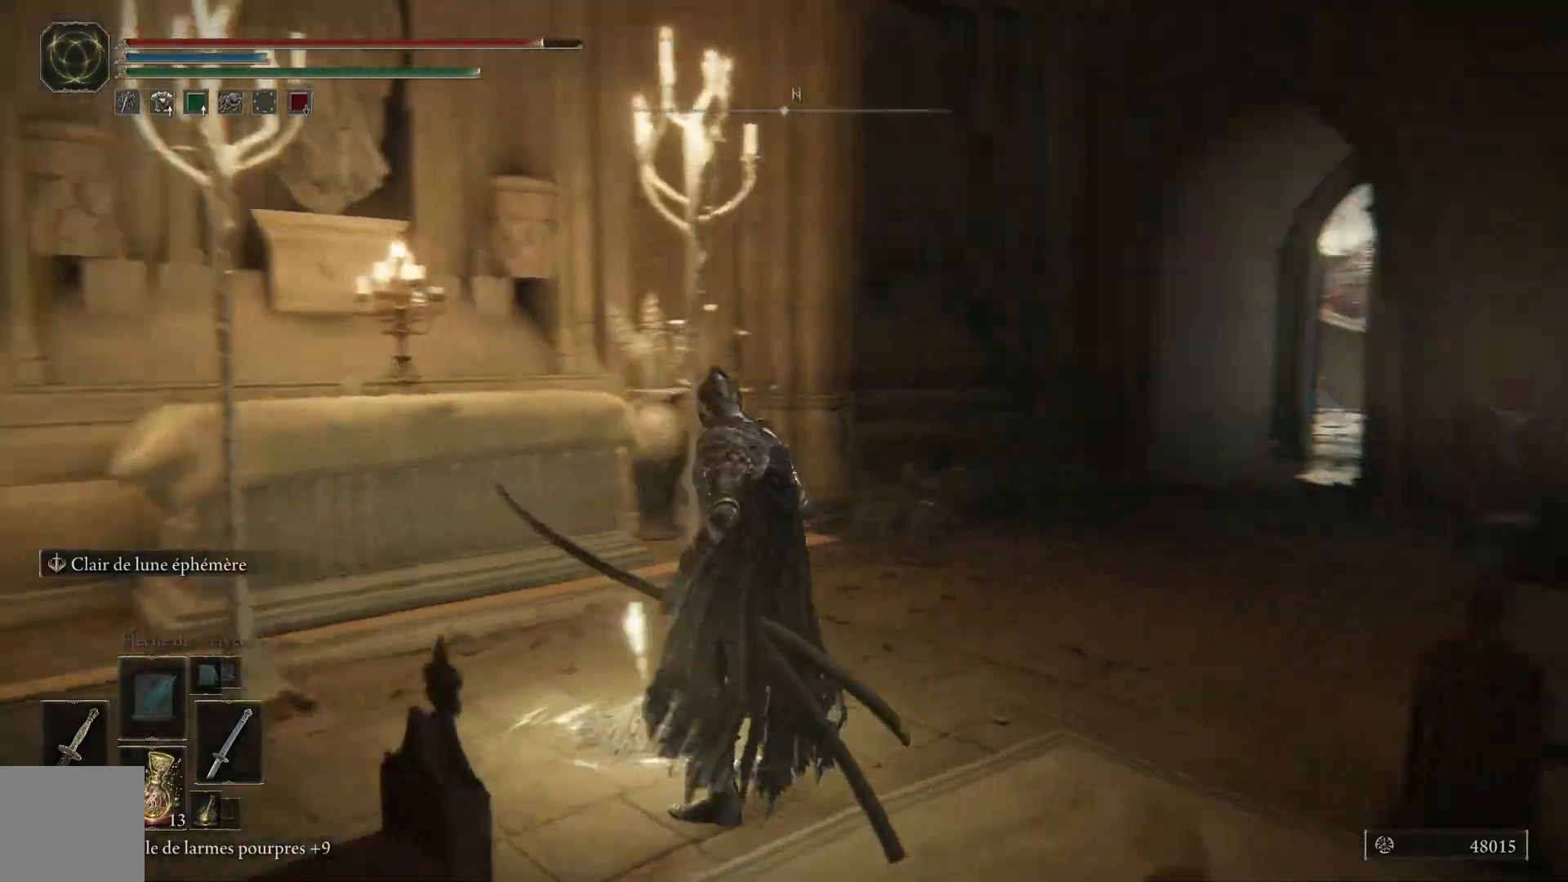
{"buttons": [], "left_stick": "down-left", "right_stick": "center", "events": [[83, "right_stick", "down-right"], [100, "left_stick", "left"], [217, "left_stick", "center"], [283, "right_stick", "center"], [500, "left_stick", "down-left"]]}
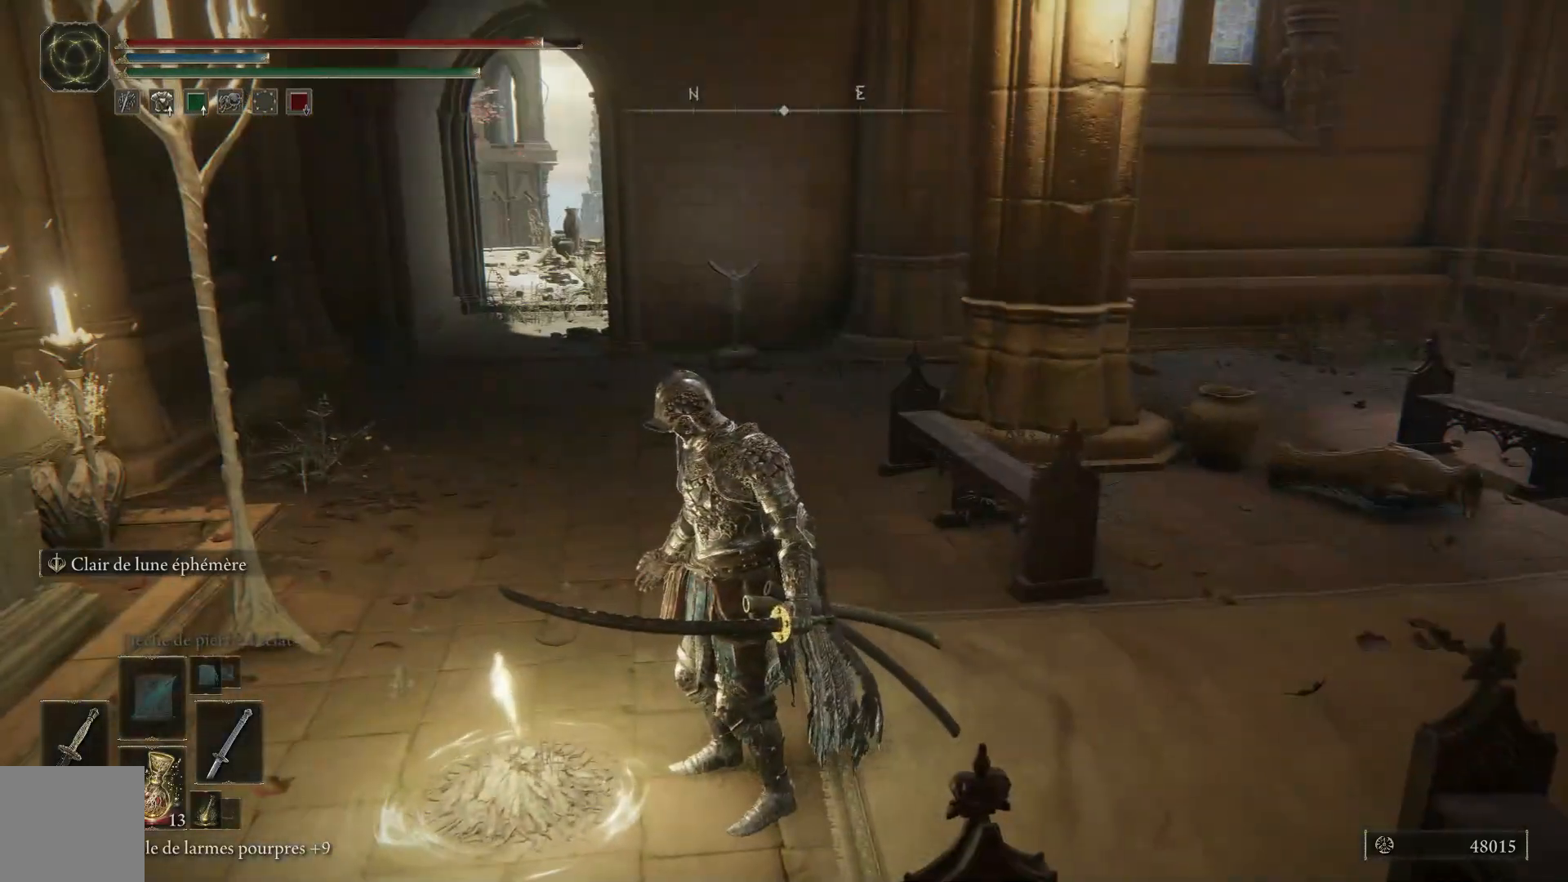
{"buttons": [], "left_stick": "down-left", "right_stick": "center", "events": [[183, "right_stick", "right"], [367, "right_stick", "center"]]}
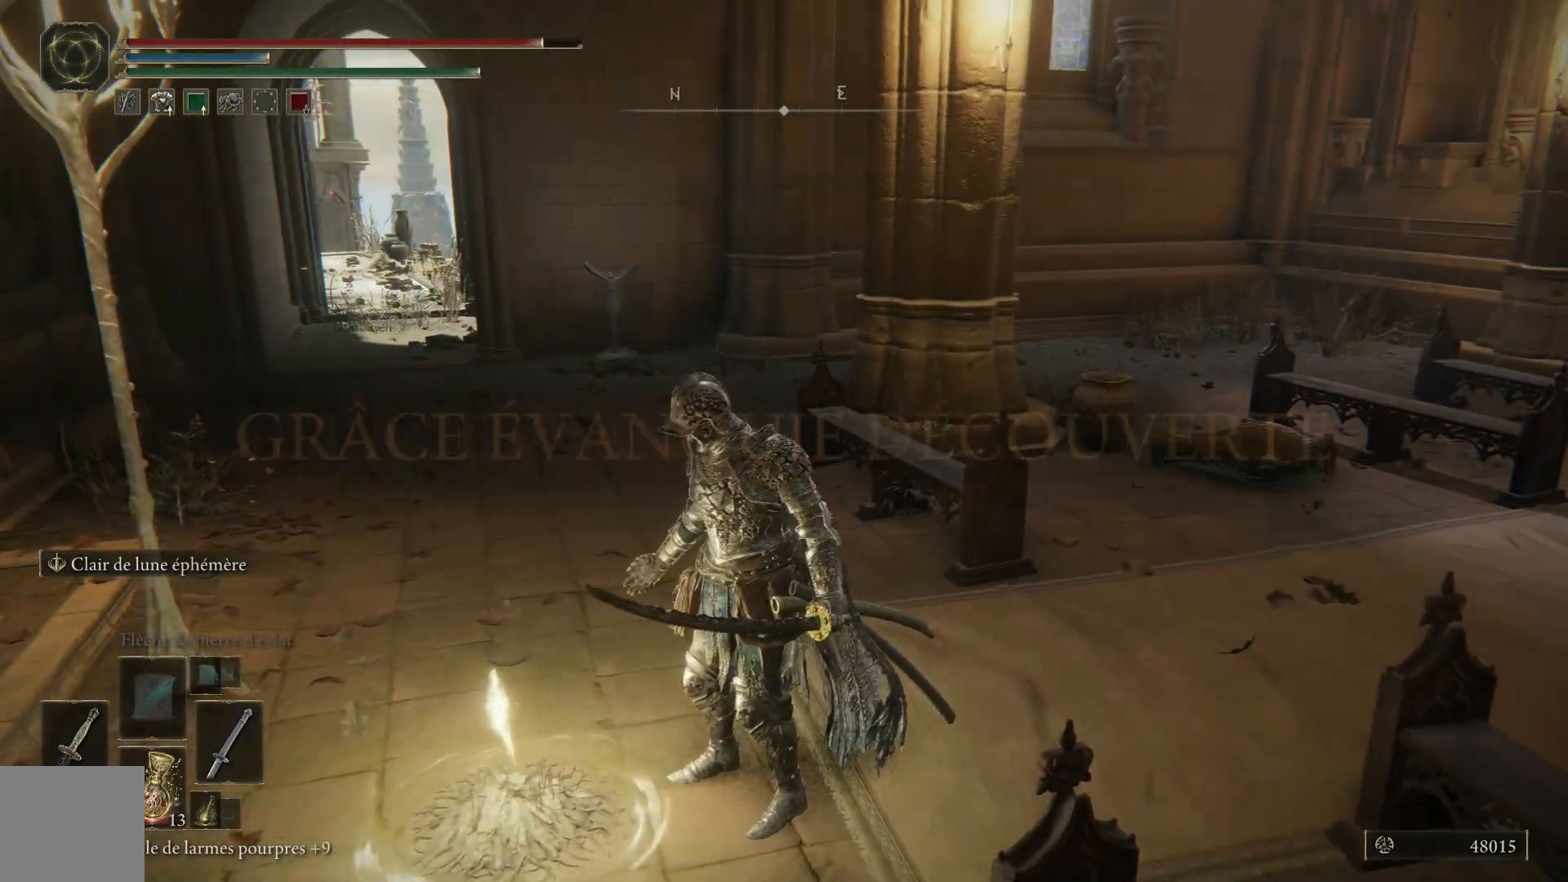
{"buttons": [], "left_stick": "down-left", "right_stick": "center", "events": [[67, "right_stick", "right"], [417, "right_stick", "center"]]}
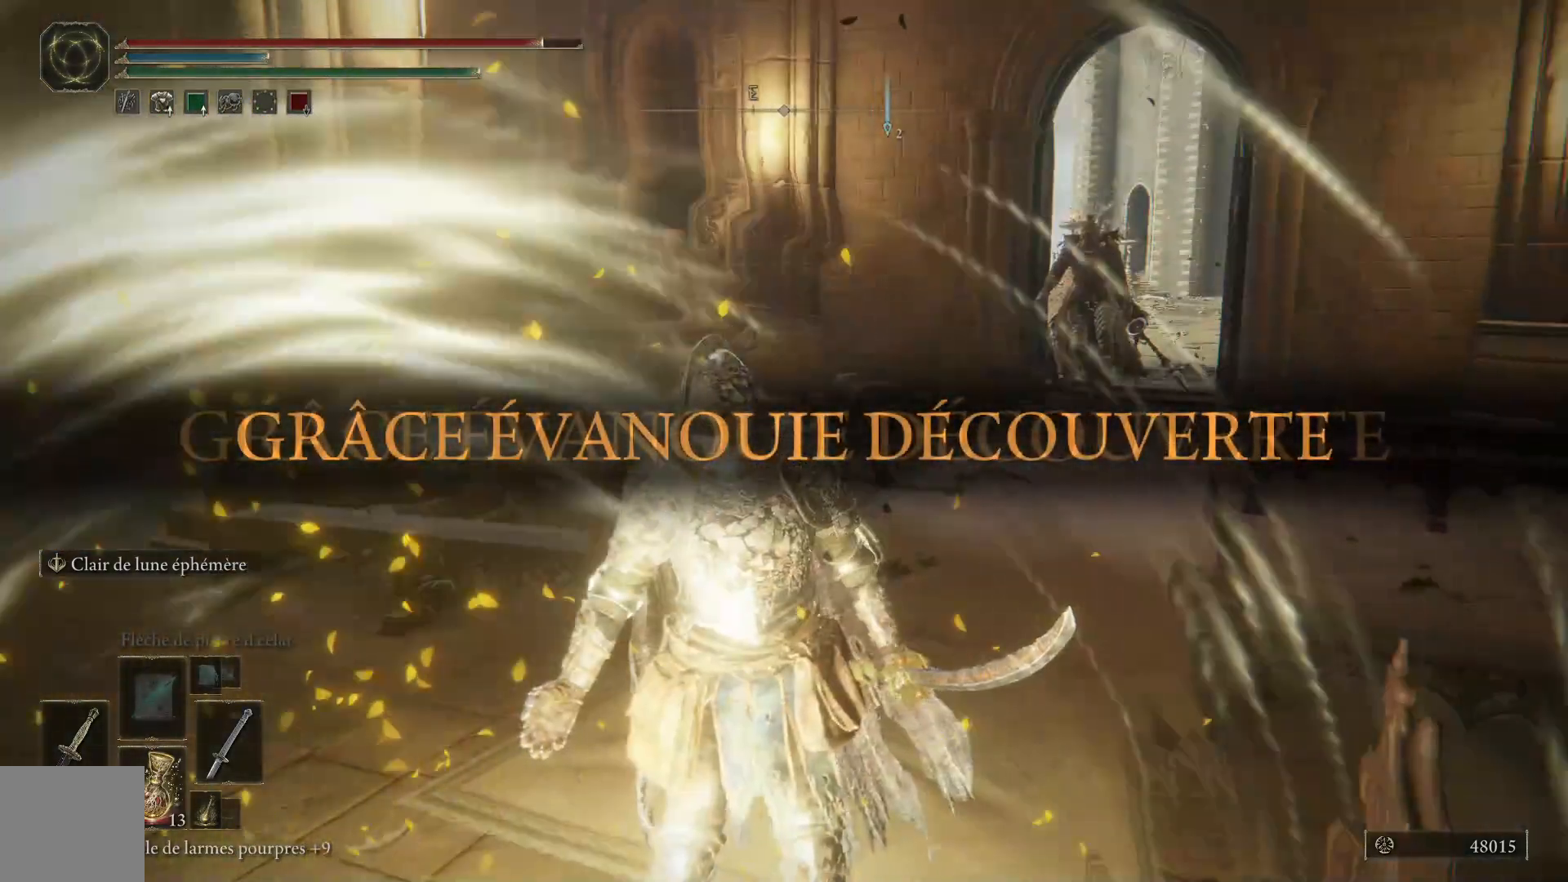
{"buttons": [], "left_stick": "down-left", "right_stick": "center", "events": [[133, "Y", "down"], [233, "Y", "up"], [350, "Y", "down"], [433, "Y", "up"]]}
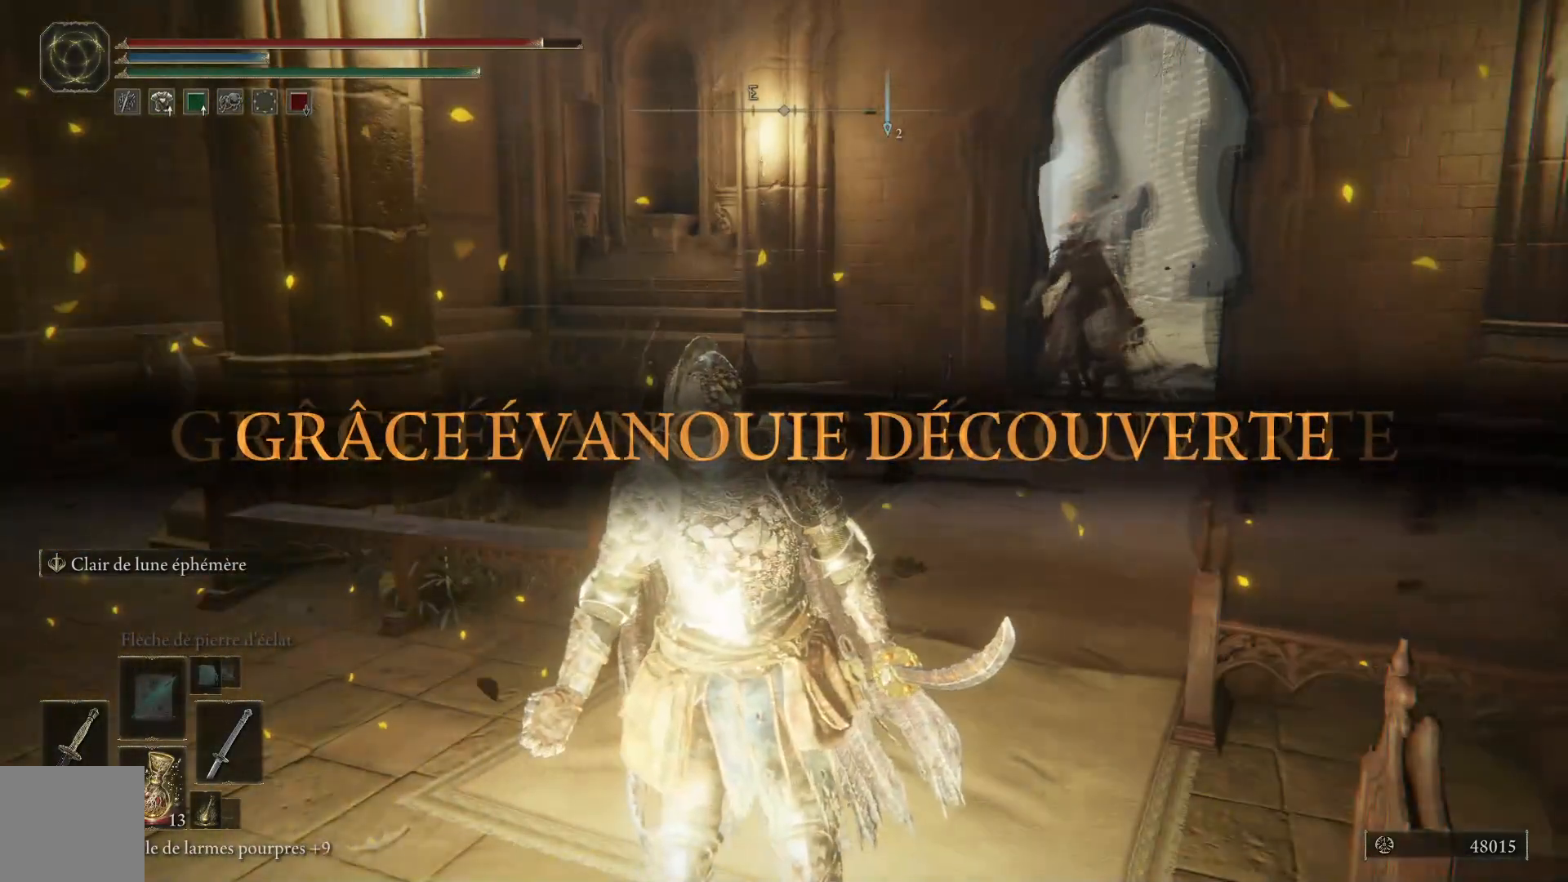
{"buttons": ["Y"], "left_stick": "down-left", "right_stick": "center", "events": [[33, "Y", "down"], [100, "Y", "up"], [233, "Y", "down"], [317, "Y", "up"], [417, "Y", "down"]]}
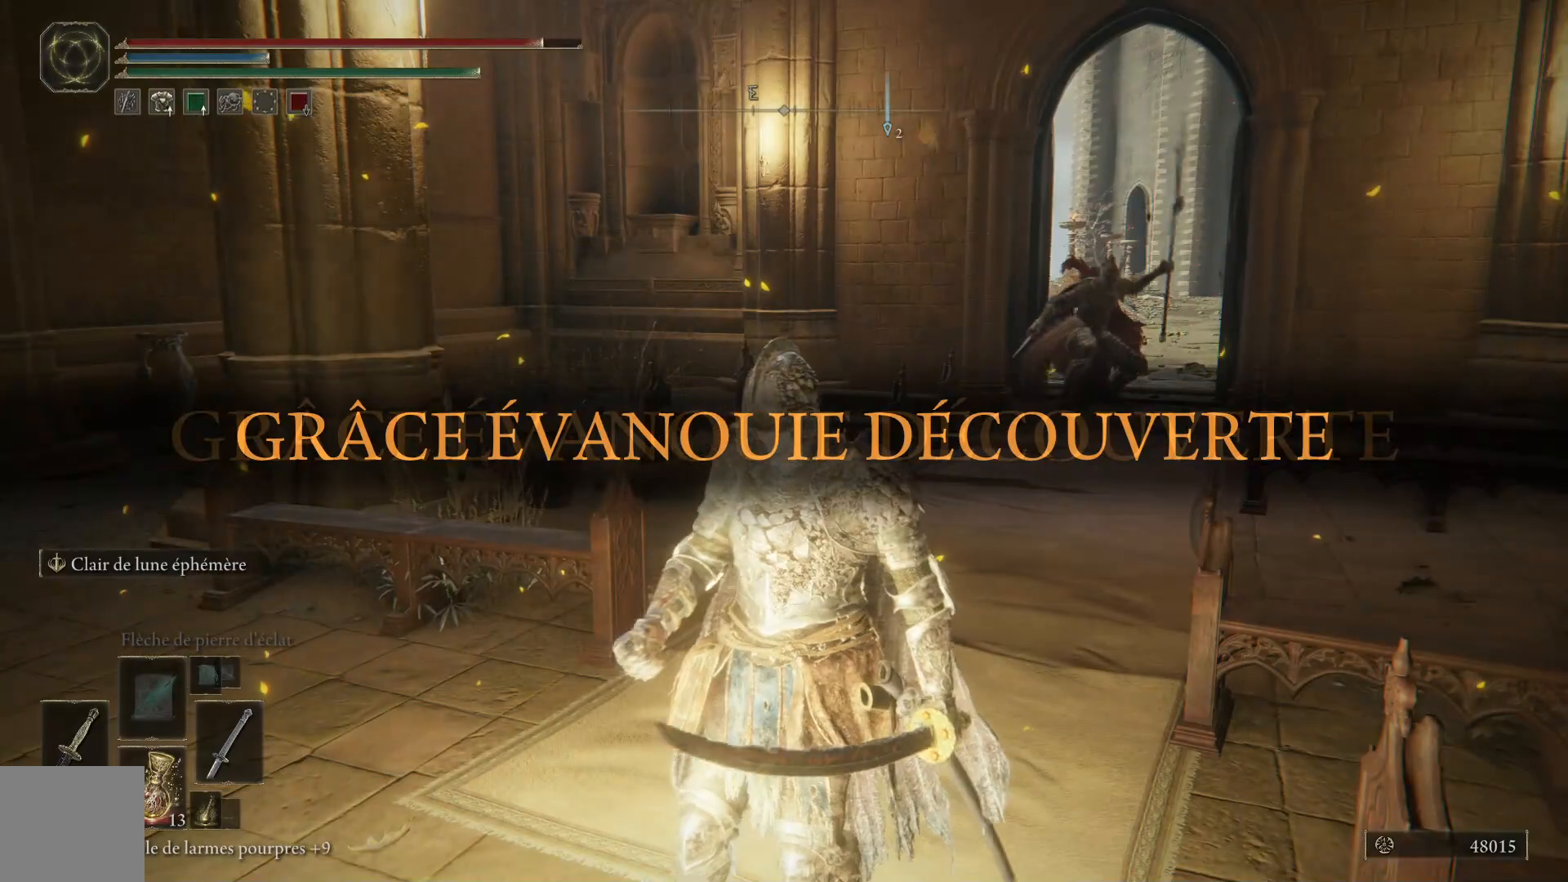
{"buttons": ["Y"], "left_stick": "down-left", "right_stick": "center", "events": [[17, "Y", "up"], [117, "Y", "down"], [200, "Y", "up"], [300, "Y", "down"], [383, "Y", "up"], [483, "Y", "down"]]}
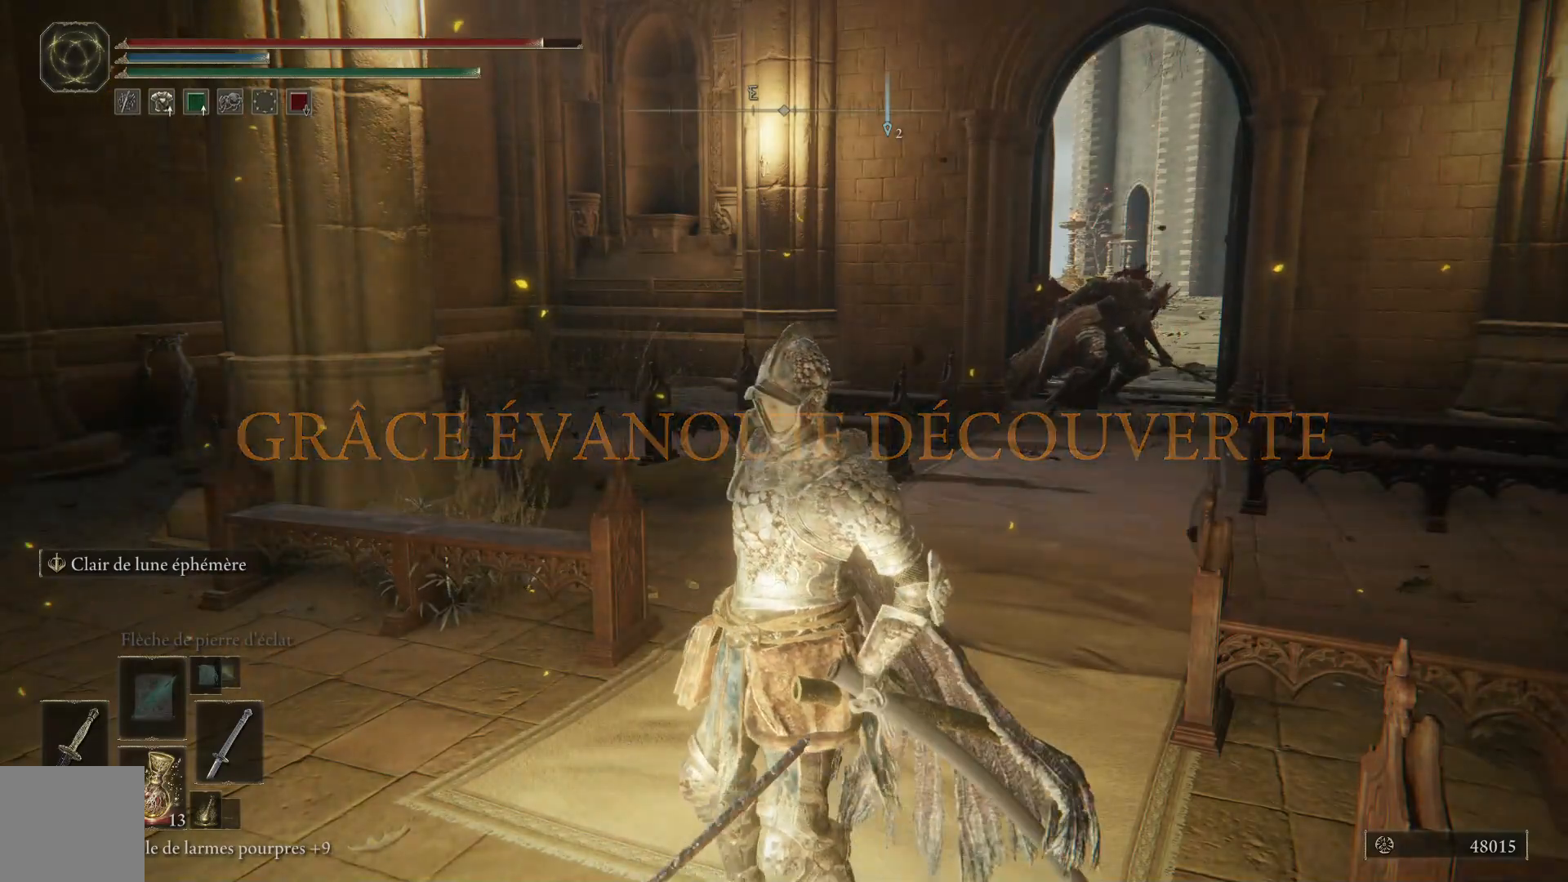
{"buttons": [], "left_stick": "down-left", "right_stick": "center", "events": [[83, "Y", "up"], [167, "Y", "down"], [250, "Y", "up"], [350, "Y", "down"], [433, "Y", "up"]]}
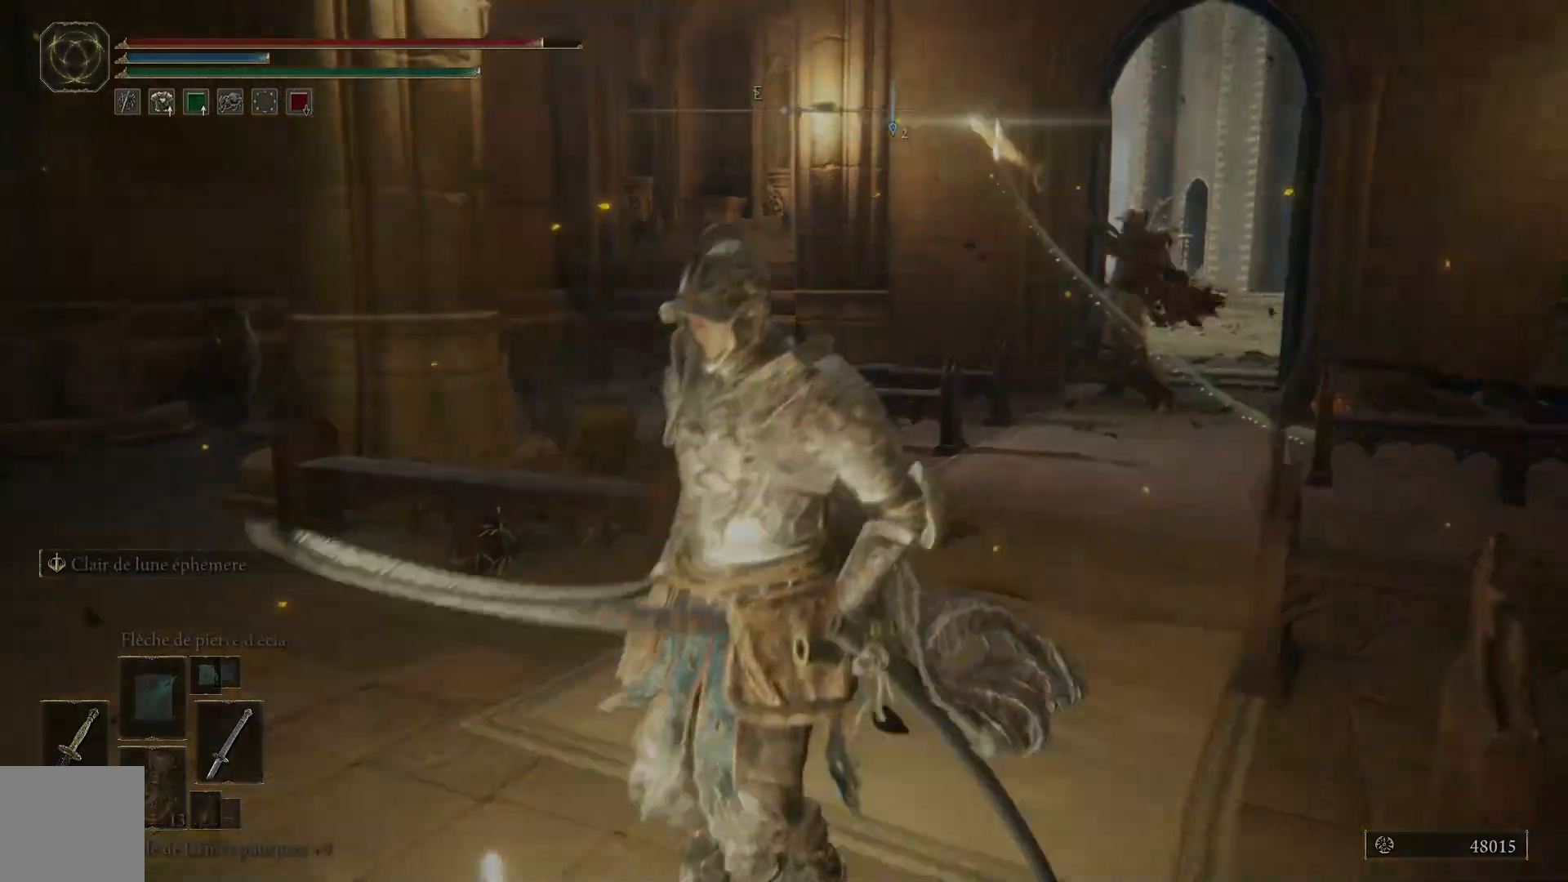
{"buttons": [], "left_stick": "center", "right_stick": "center", "events": [[50, "Y", "down"], [150, "Y", "up"], [450, "left_stick", "center"]]}
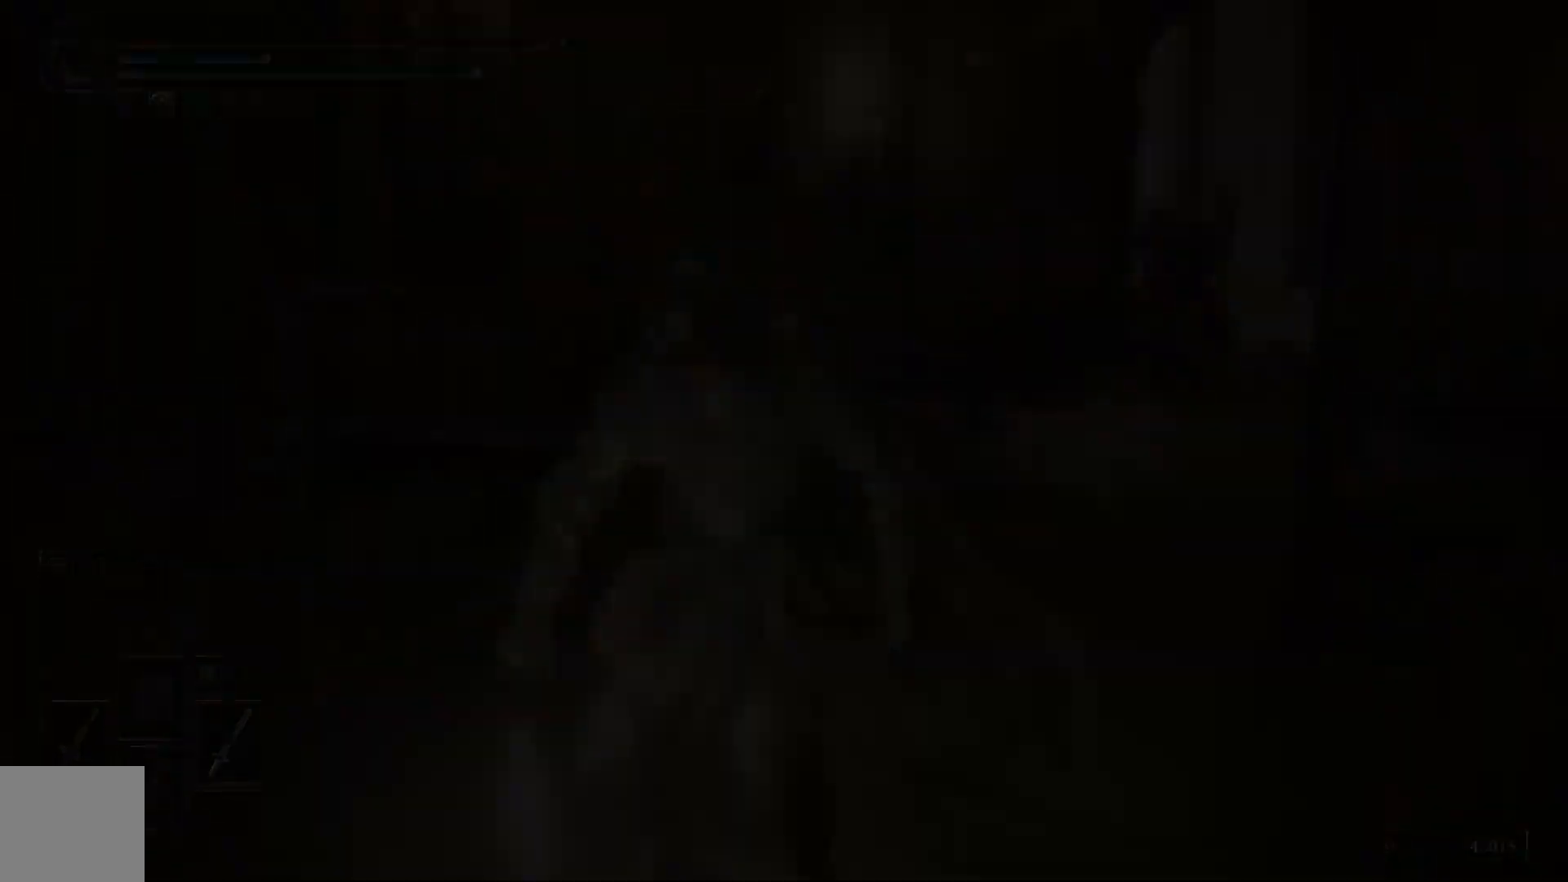
{"buttons": ["B"], "left_stick": "center", "right_stick": "center", "events": [[233, "B", "down"], [317, "B", "up"], [433, "B", "down"]]}
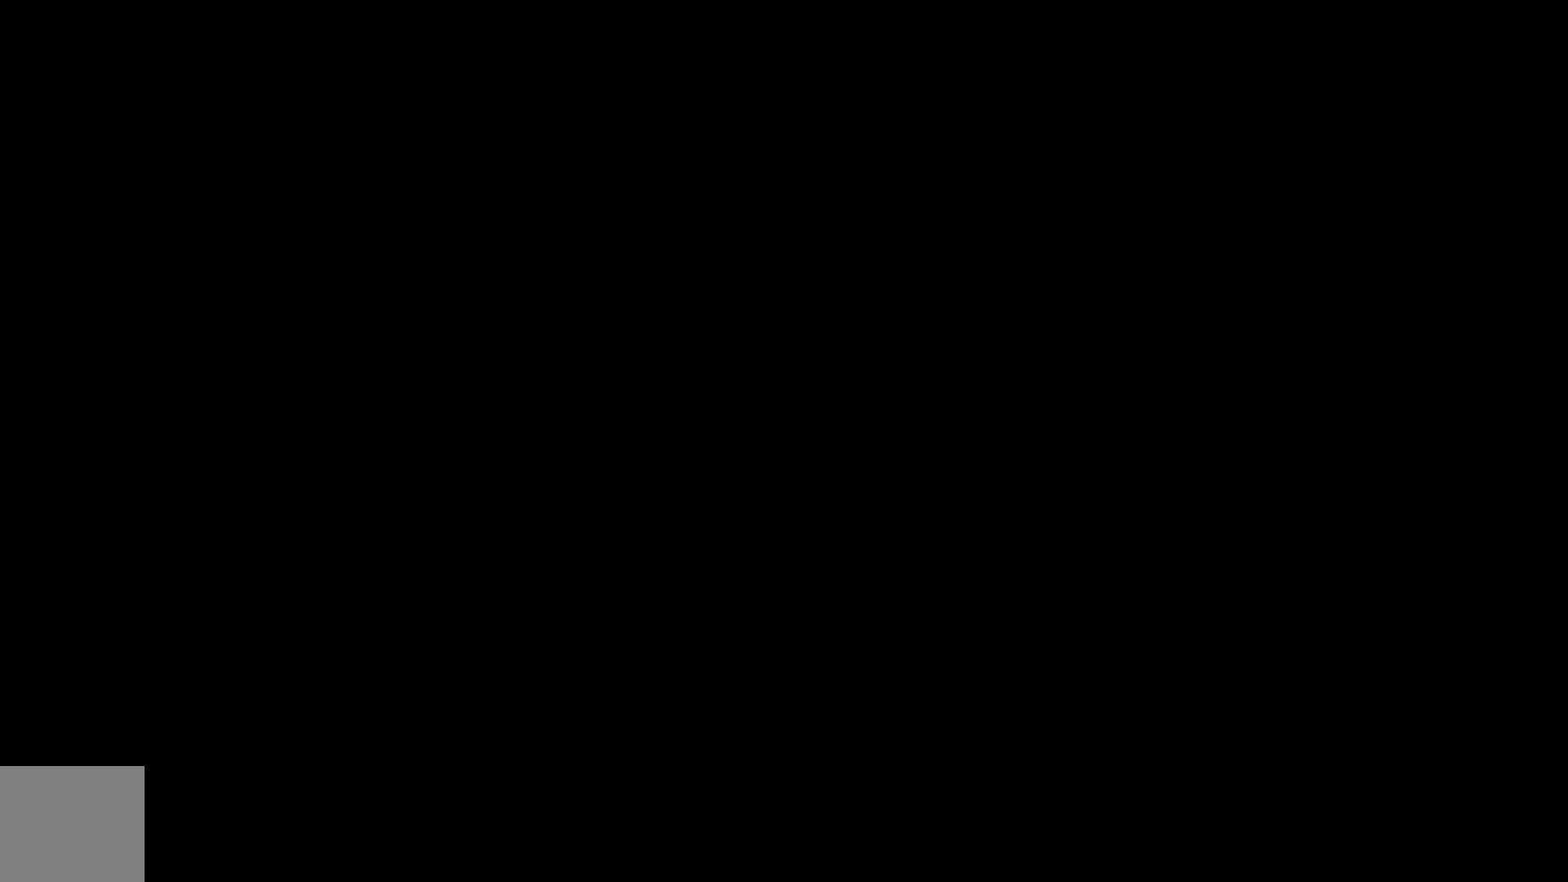
{"buttons": [], "left_stick": "center", "right_stick": "center", "events": [[17, "B", "up"], [117, "B", "down"], [217, "B", "up"], [317, "B", "down"], [433, "B", "up"]]}
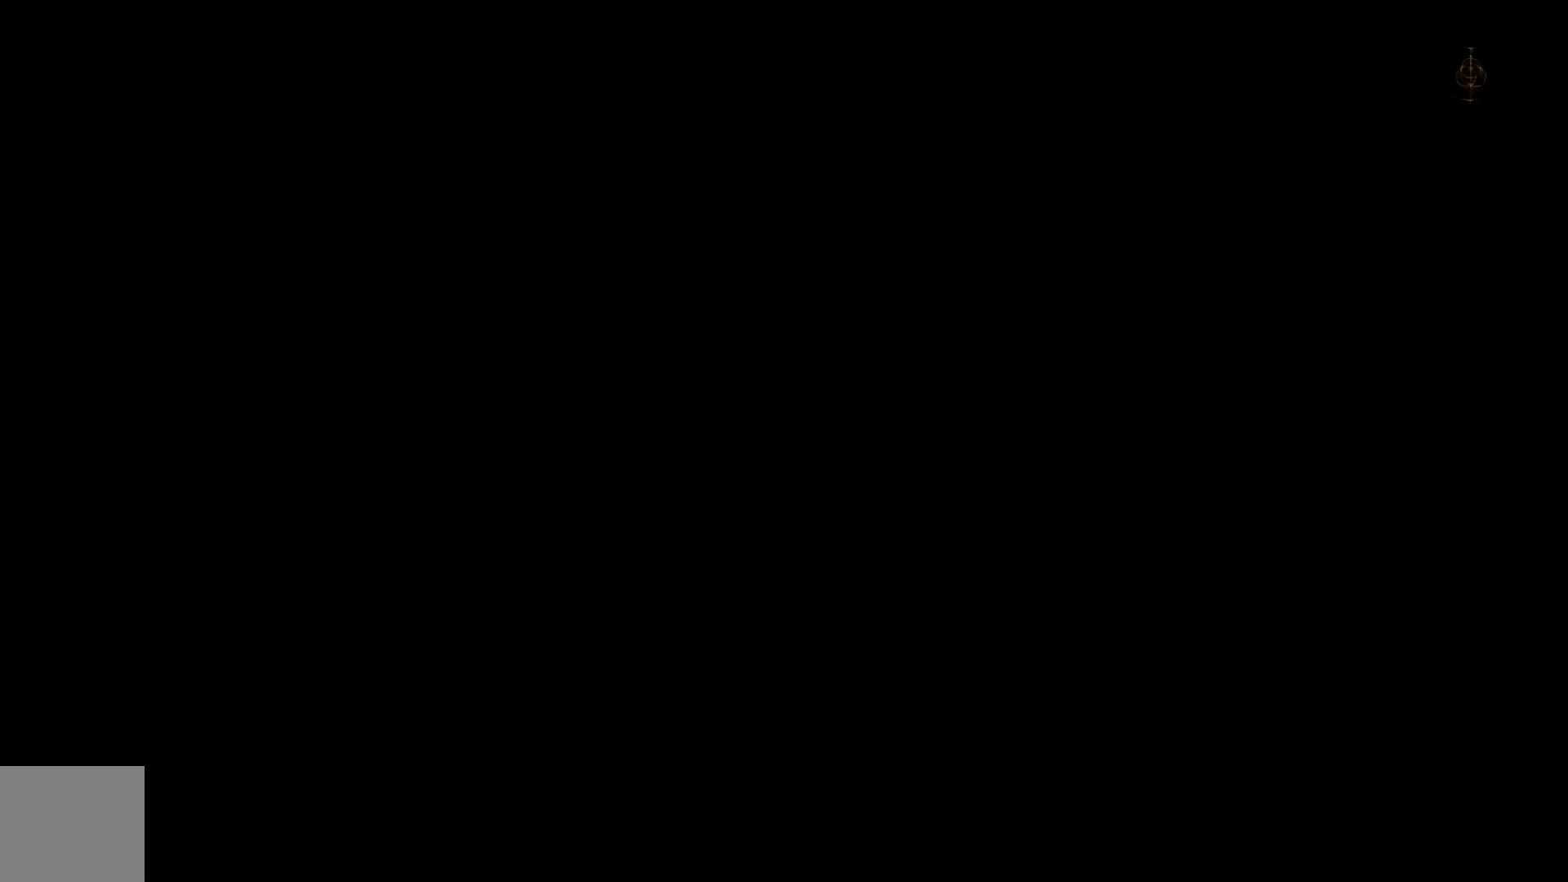
{"buttons": ["B"], "left_stick": "center", "right_stick": "center", "events": [[17, "B", "down"], [117, "B", "up"], [217, "B", "down"], [317, "B", "up"], [433, "B", "down"]]}
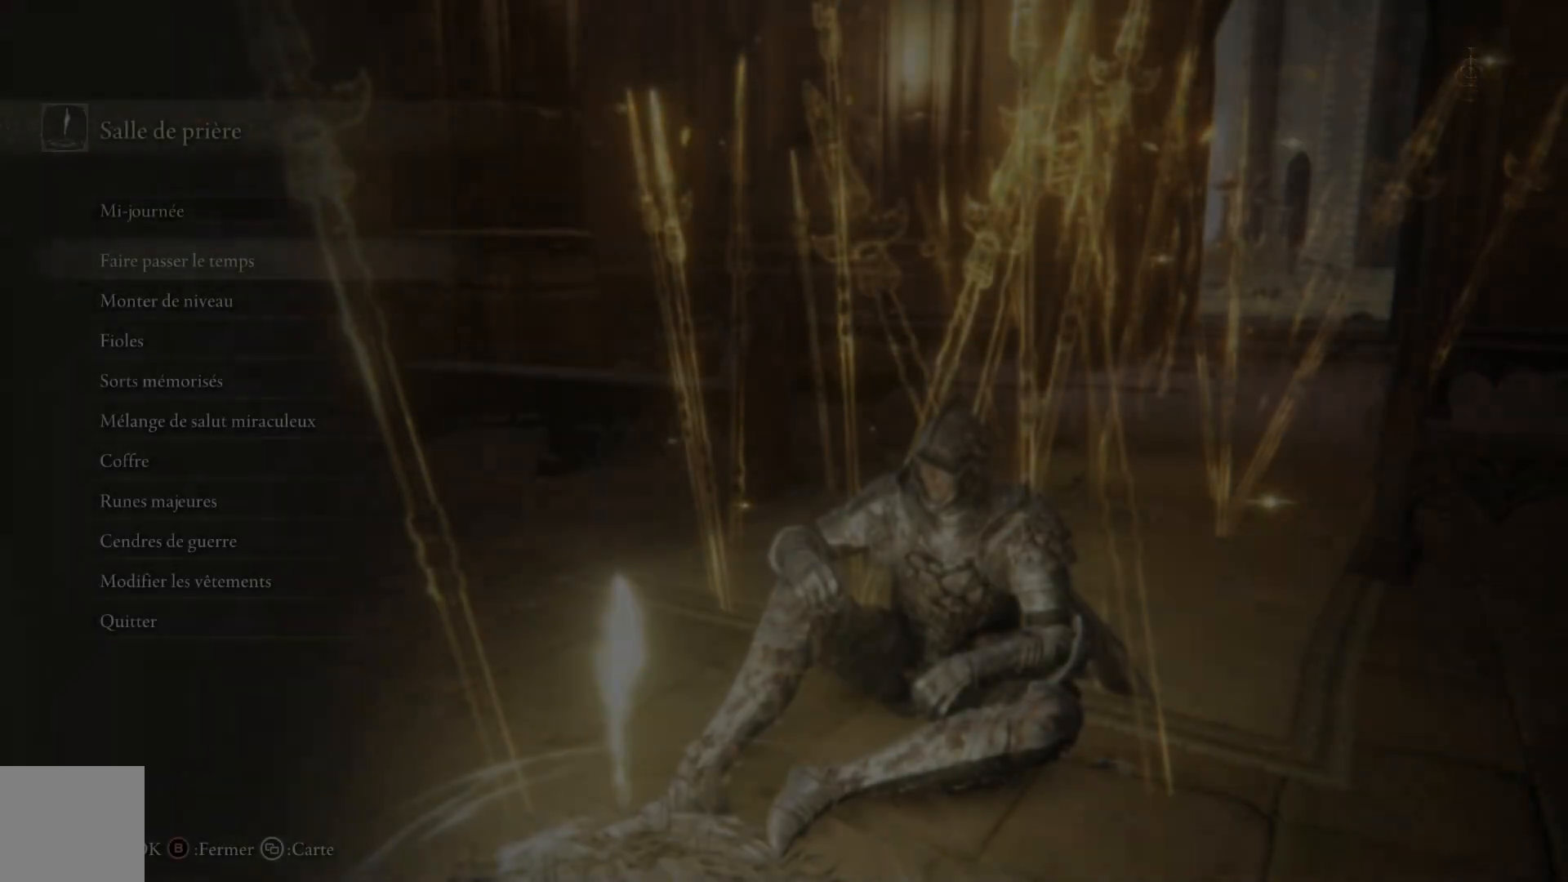
{"buttons": [], "left_stick": "center", "right_stick": "center", "events": [[17, "B", "up"], [133, "B", "down"], [200, "B", "up"], [317, "B", "down"], [417, "B", "up"]]}
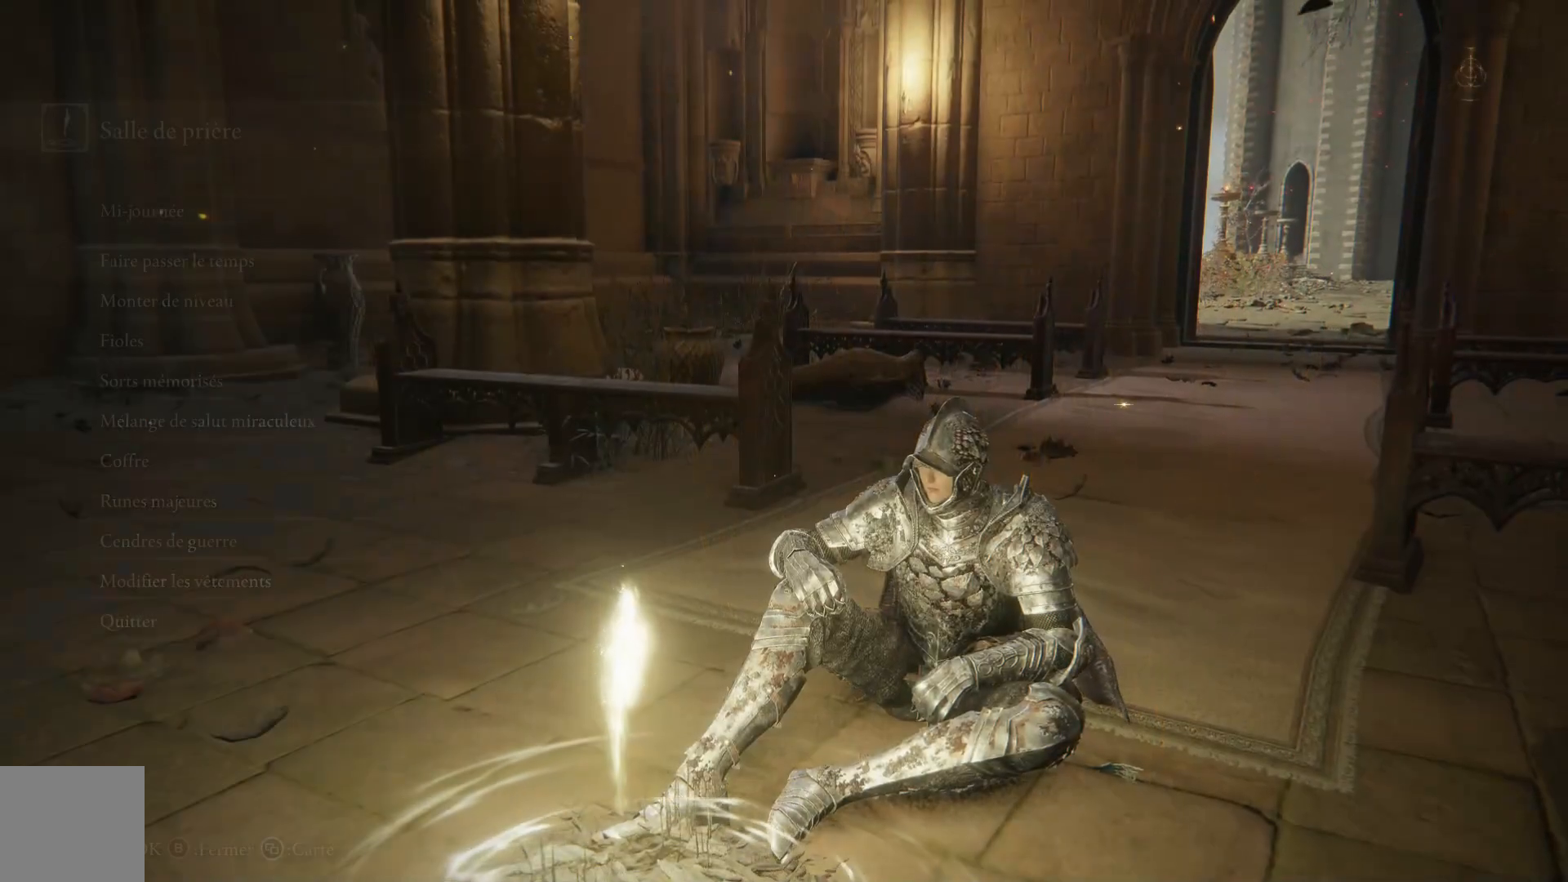
{"buttons": [], "left_stick": "center", "right_stick": "center", "events": [[17, "B", "down"], [117, "B", "up"]]}